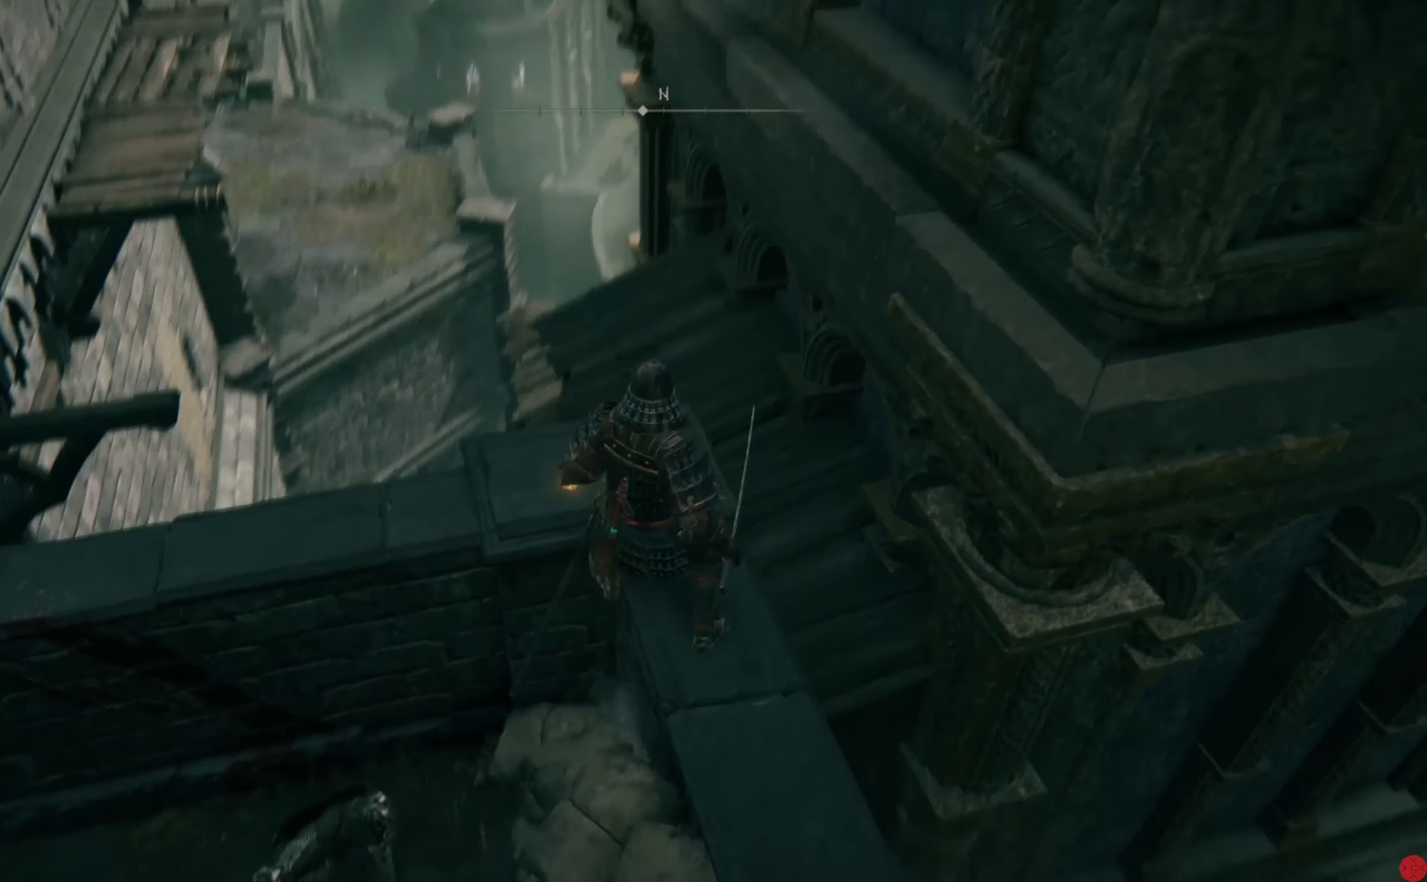
Gameplay with a controller (Xbox layout); each line is a JSON object with the inputs held at the frame after it. "events" lists button and stick changes between this image and that frame as [ms after this image, input, new state], when the widget could be followed in between.
{"buttons": ["A"], "left_stick": "up", "right_stick": "center", "events": [[60, "left_stick", "up"], [460, "A", "down"]]}
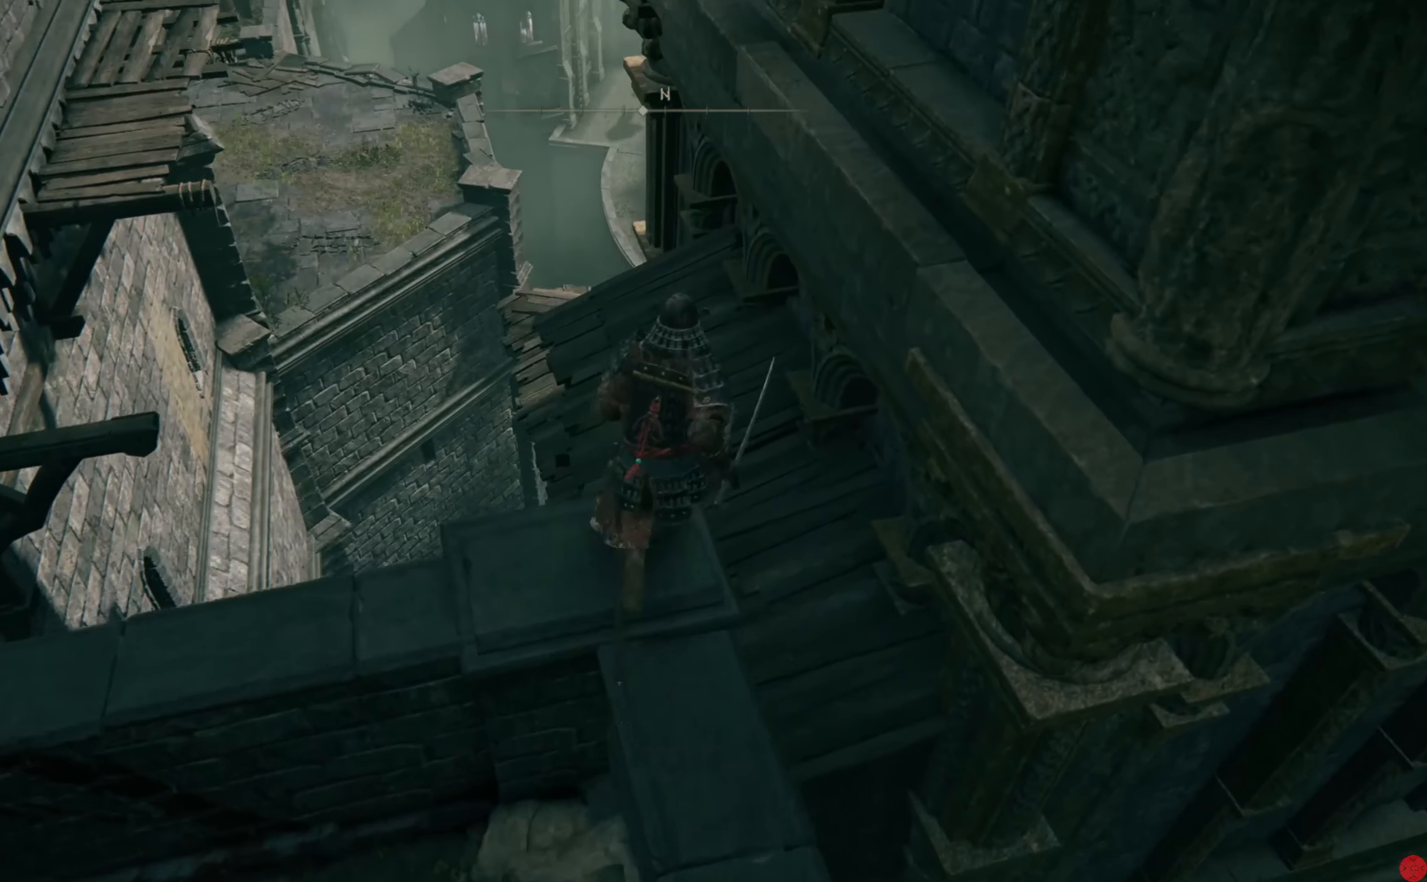
{"buttons": [], "left_stick": "up", "right_stick": "center", "events": [[180, "A", "up"]]}
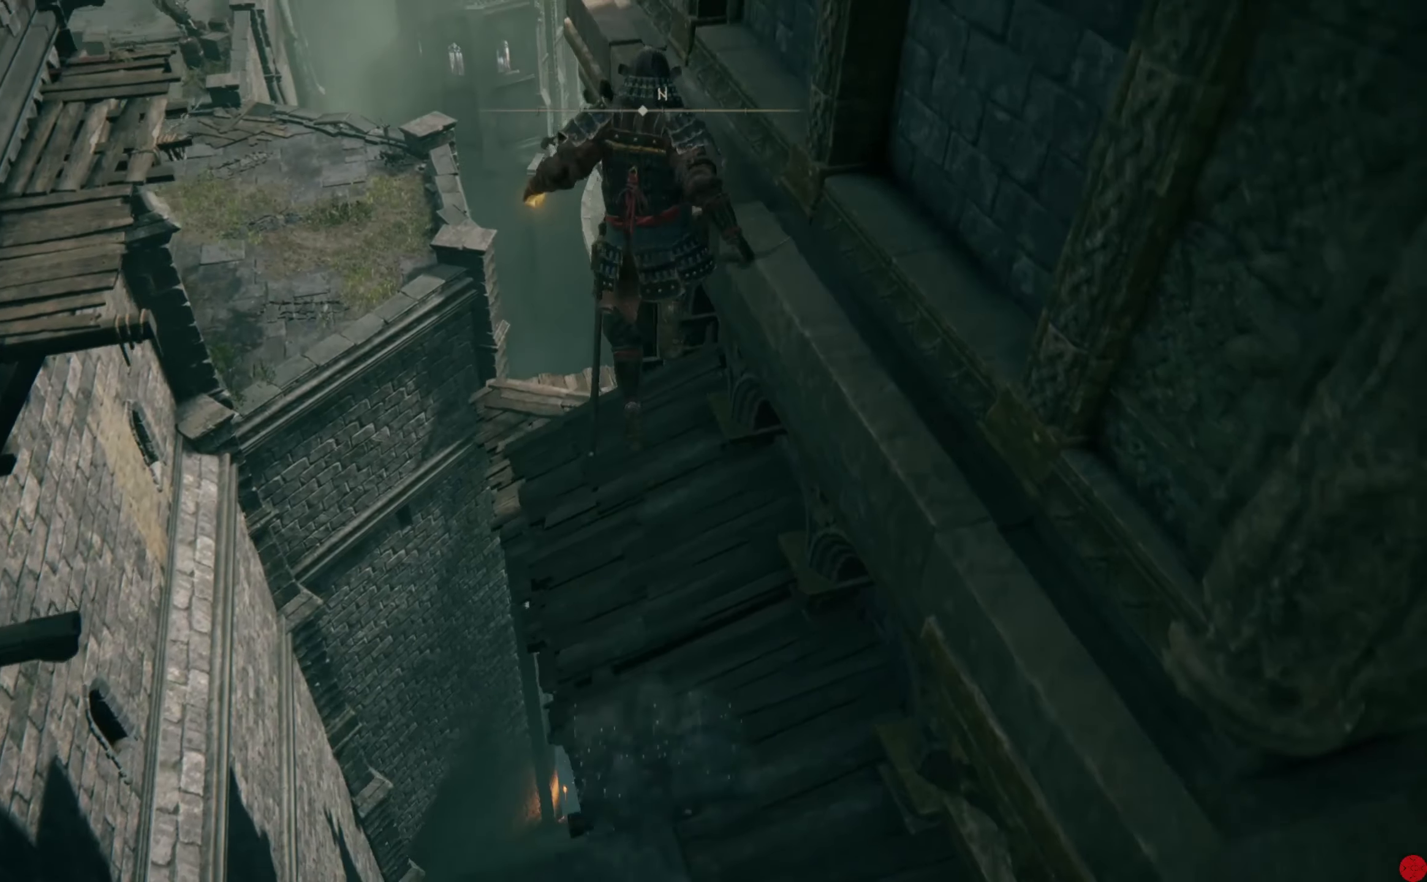
{"buttons": [], "left_stick": "up", "right_stick": "center", "events": []}
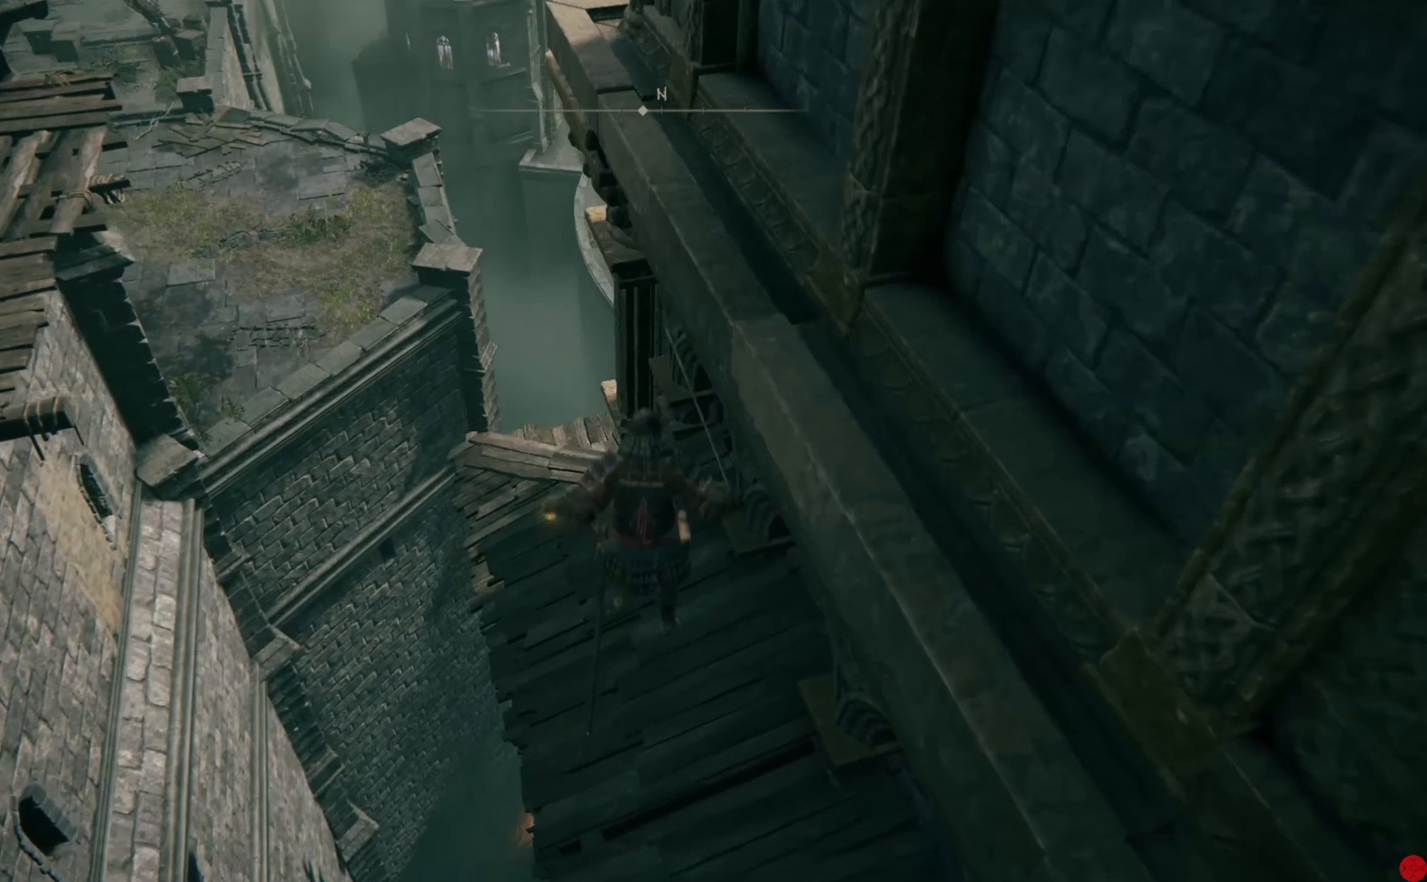
{"buttons": [], "left_stick": "up", "right_stick": "down", "events": [[40, "right_stick", "down-left"], [260, "right_stick", "center"], [440, "right_stick", "down"]]}
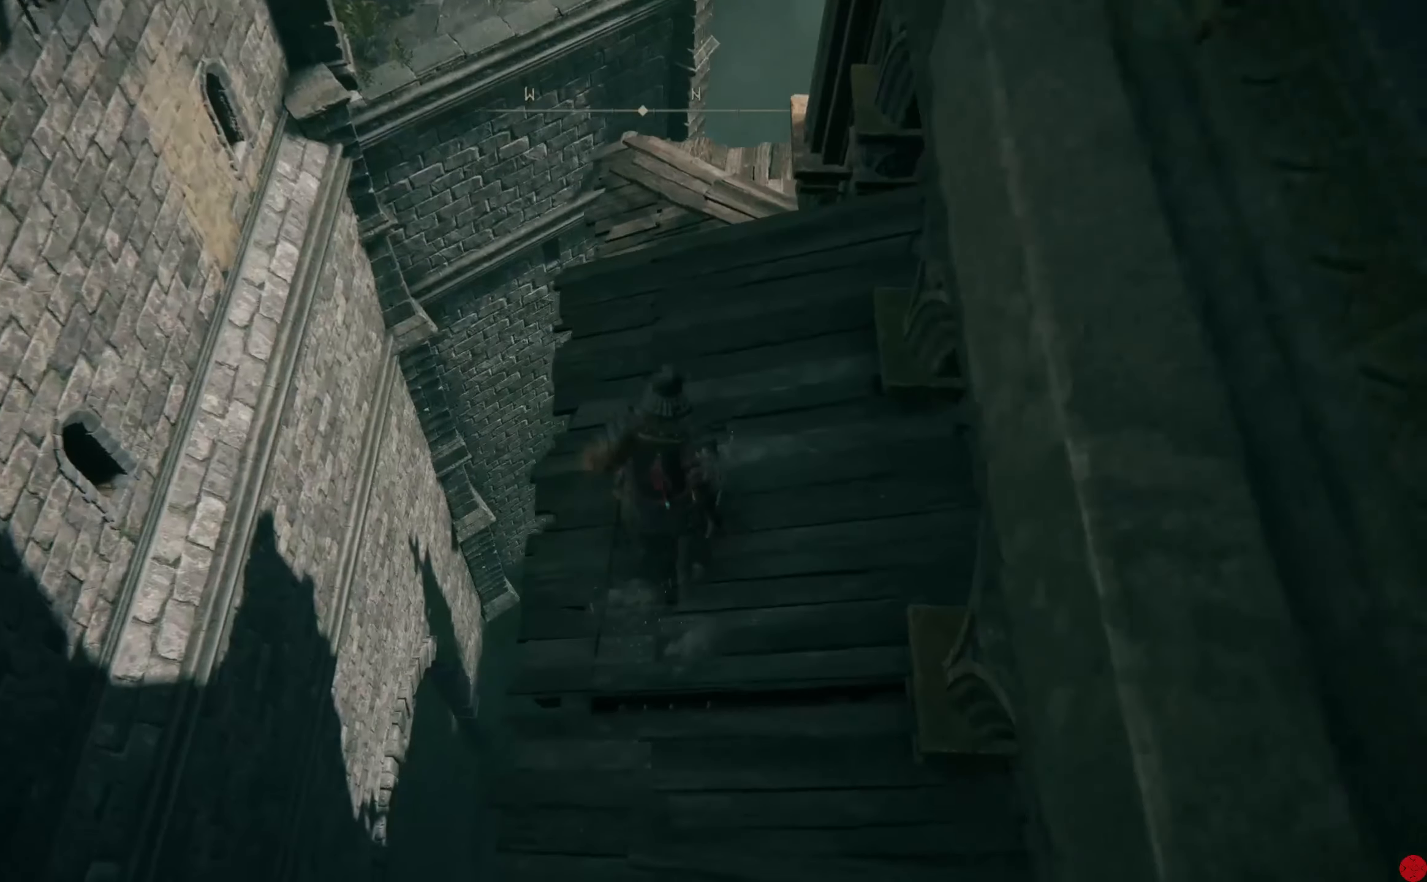
{"buttons": [], "left_stick": "up", "right_stick": "down-right", "events": [[120, "right_stick", "right"], [280, "right_stick", "center"], [480, "right_stick", "down-right"]]}
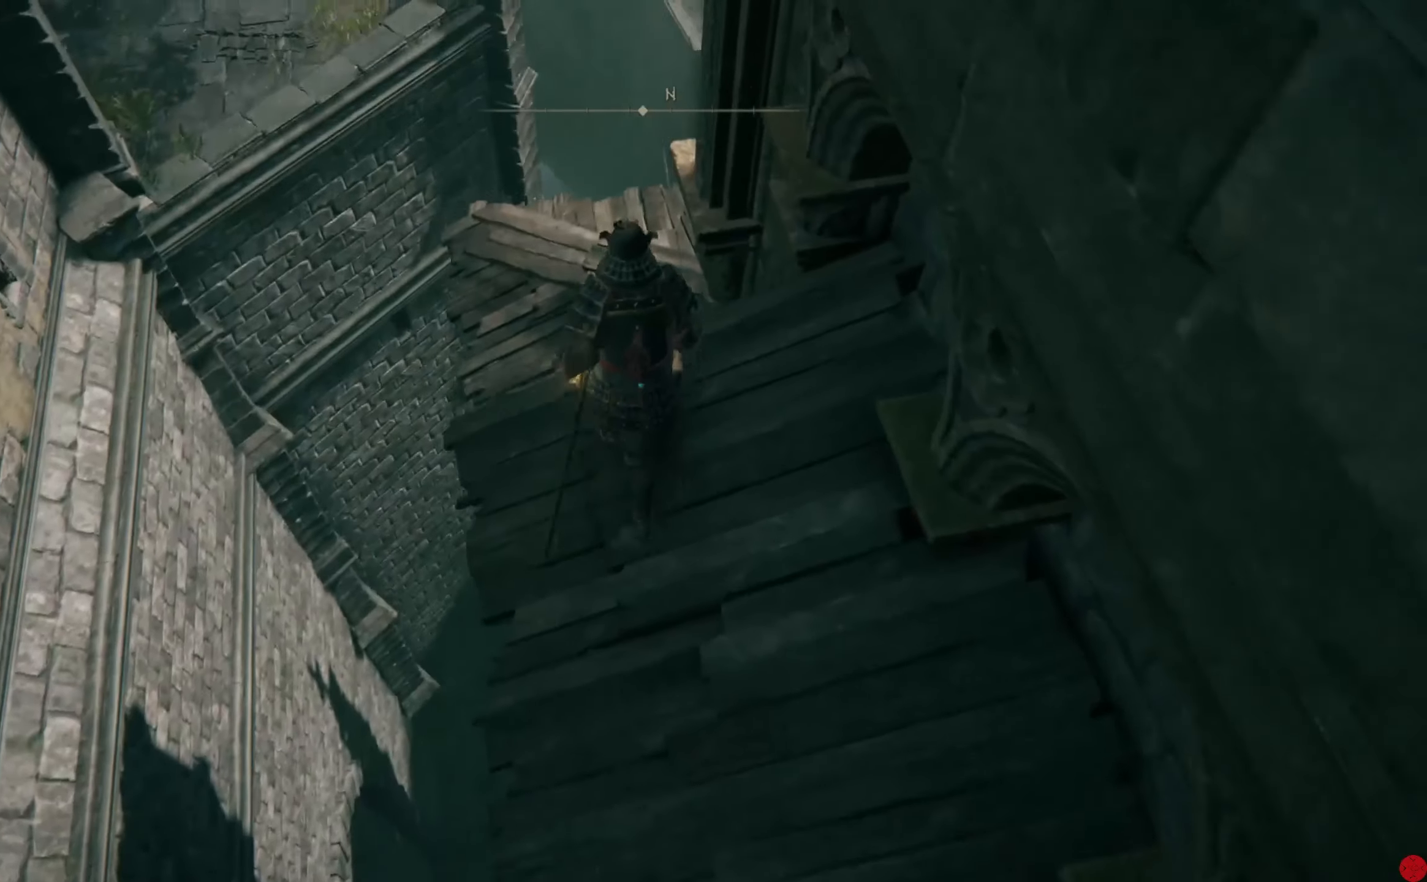
{"buttons": [], "left_stick": "up", "right_stick": "right", "events": [[380, "right_stick", "right"]]}
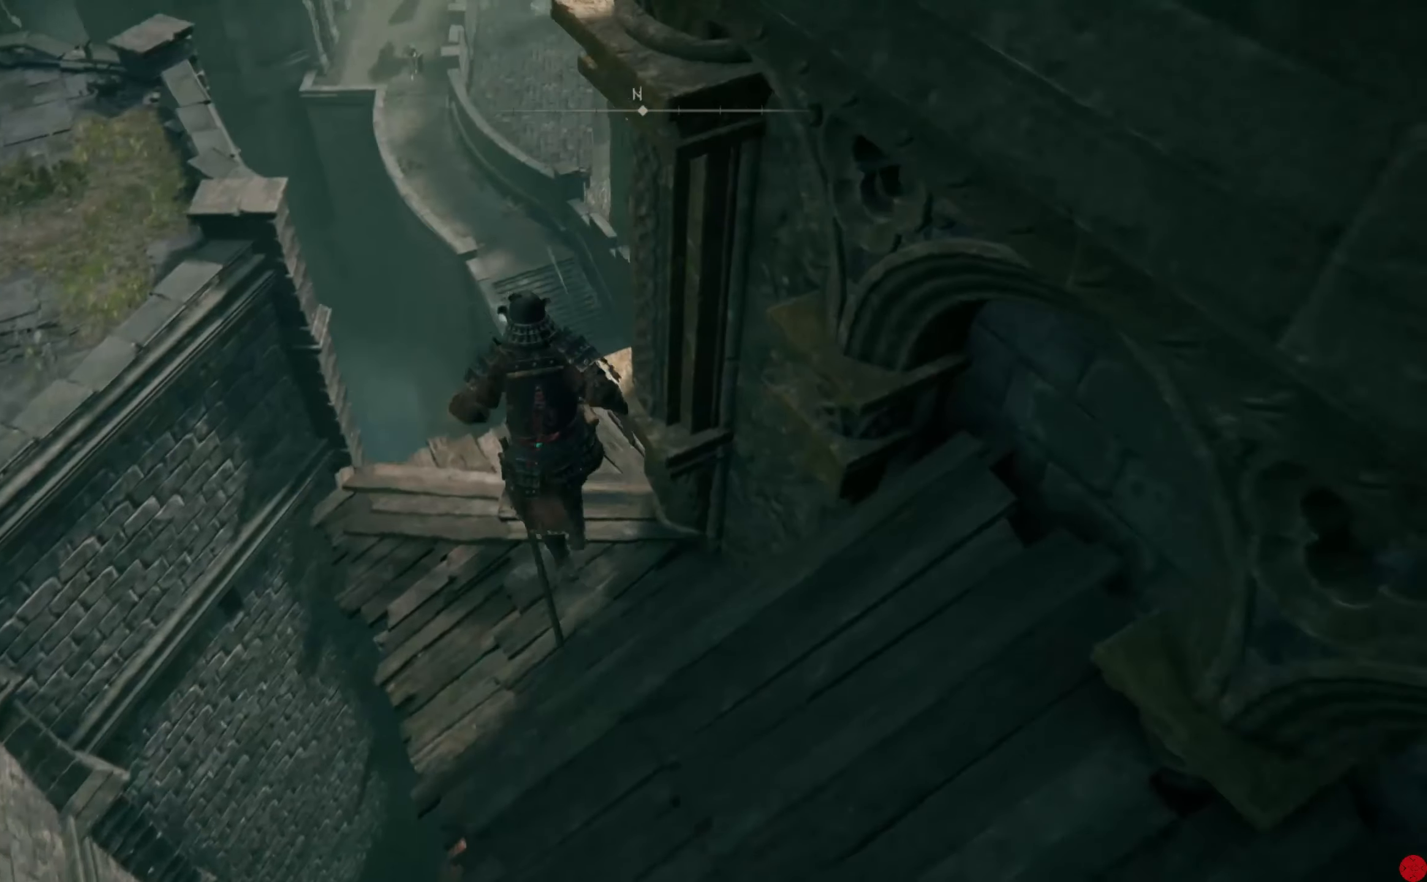
{"buttons": [], "left_stick": "up", "right_stick": "right", "events": [[300, "right_stick", "center"], [460, "right_stick", "right"]]}
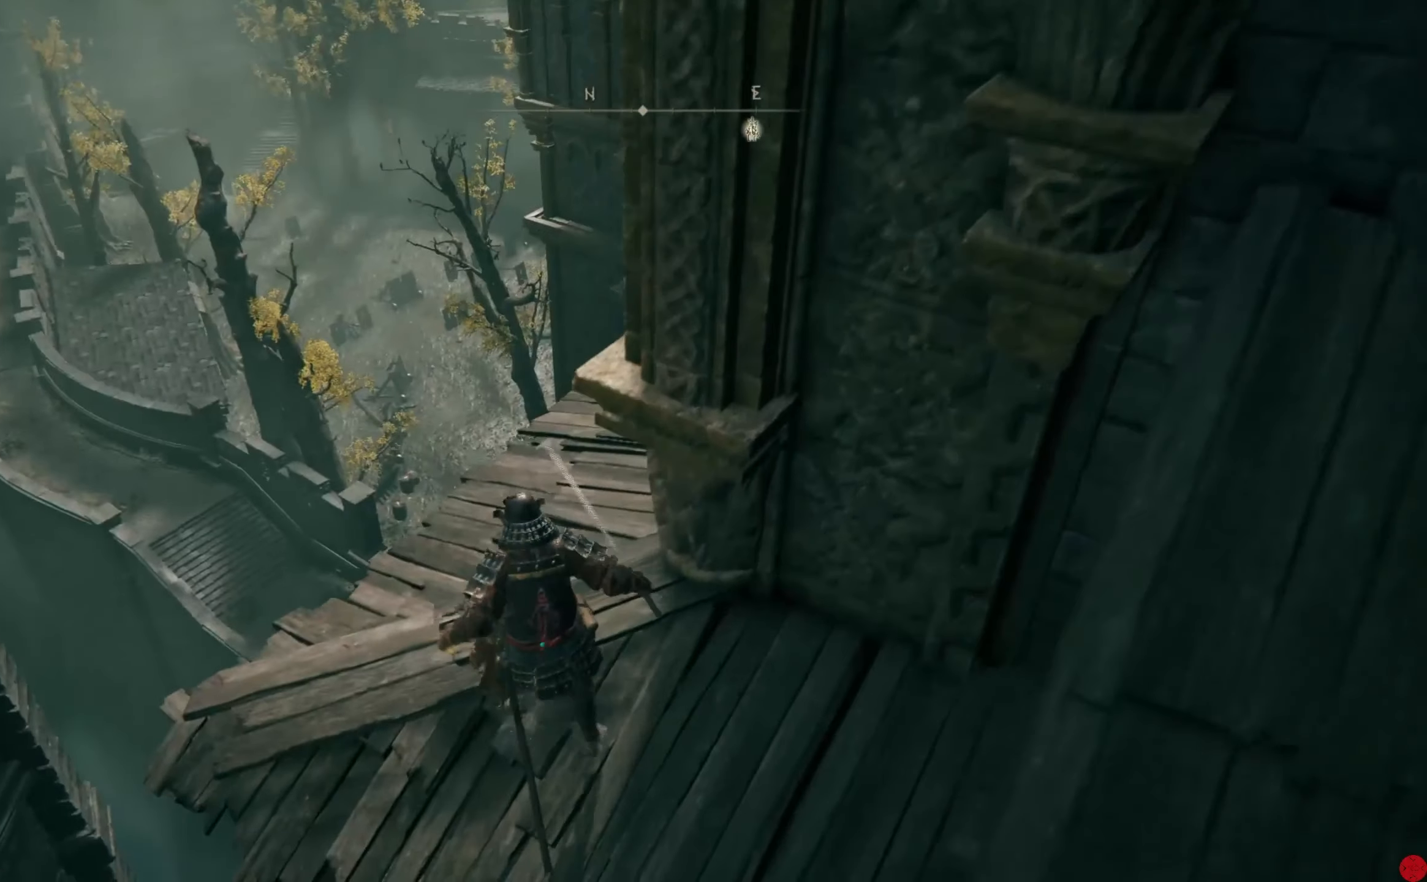
{"buttons": [], "left_stick": "up", "right_stick": "right", "events": [[340, "right_stick", "center"], [420, "right_stick", "right"]]}
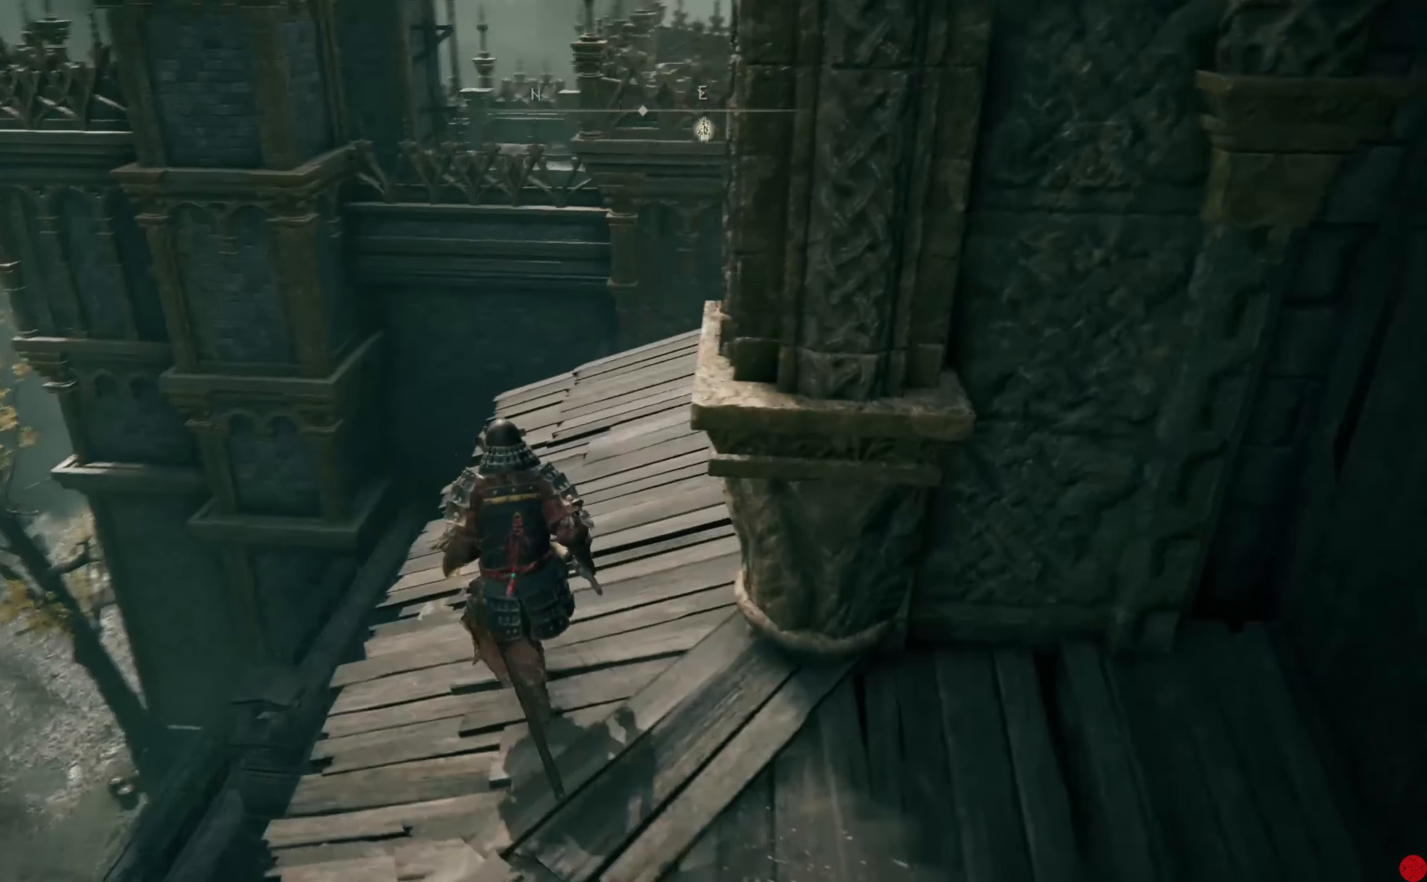
{"buttons": [], "left_stick": "up", "right_stick": "down-right", "events": [[220, "right_stick", "center"], [460, "right_stick", "down-right"]]}
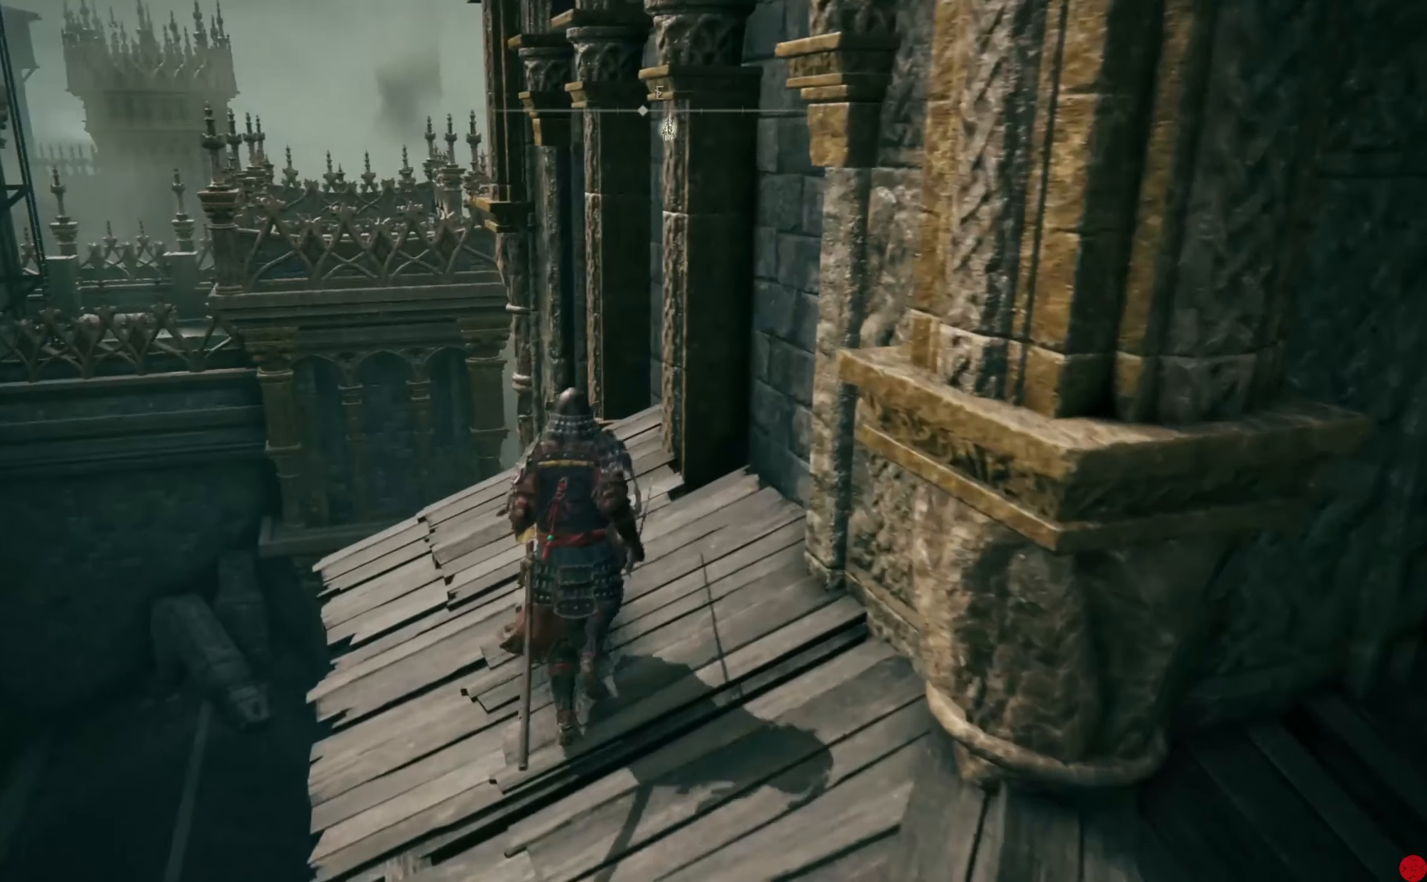
{"buttons": [], "left_stick": "up", "right_stick": "center", "events": [[300, "right_stick", "center"]]}
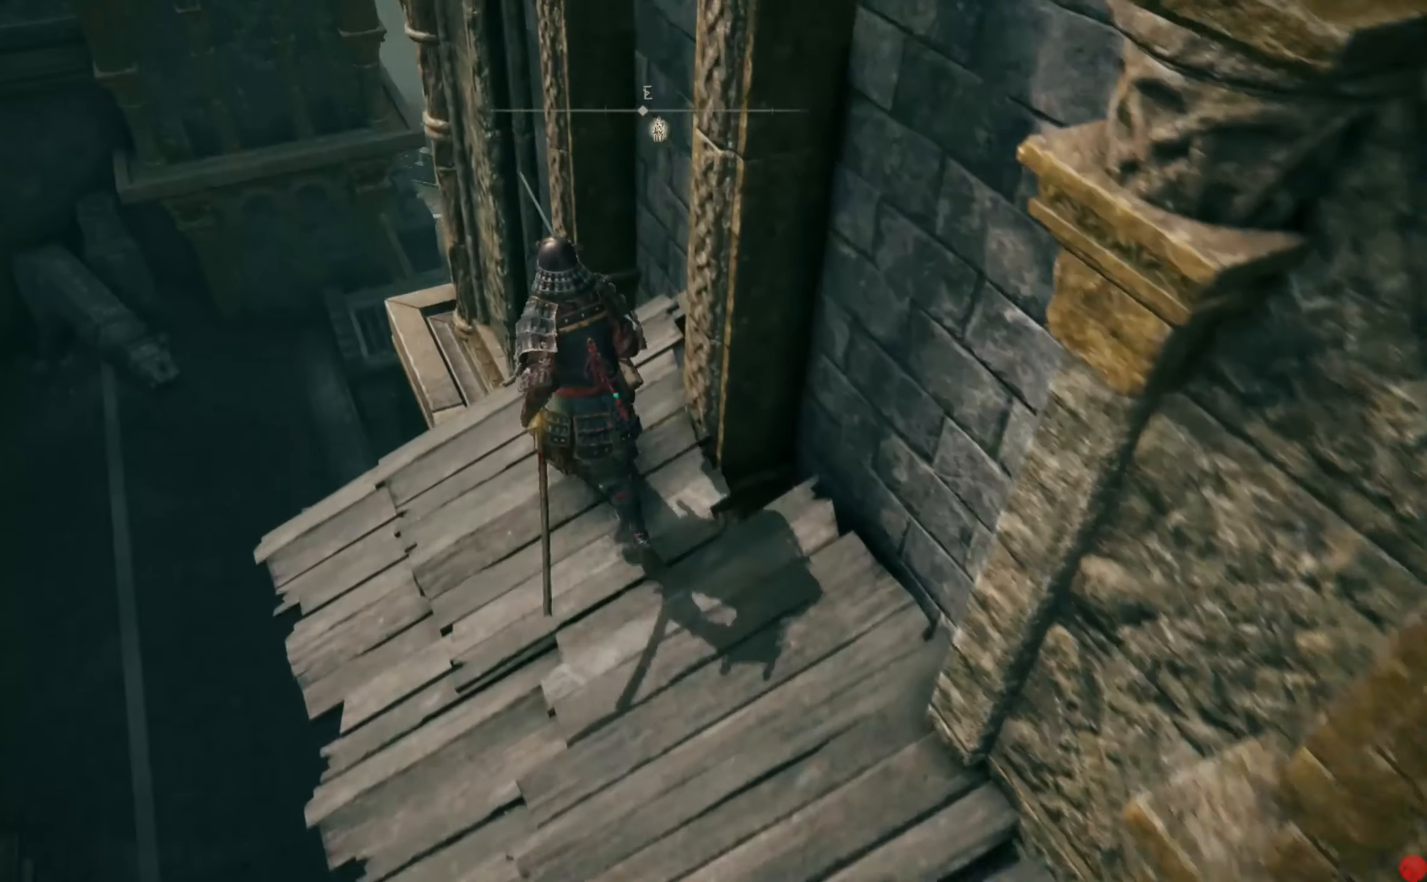
{"buttons": [], "left_stick": "up", "right_stick": "center", "events": [[40, "right_stick", "down"], [340, "right_stick", "center"]]}
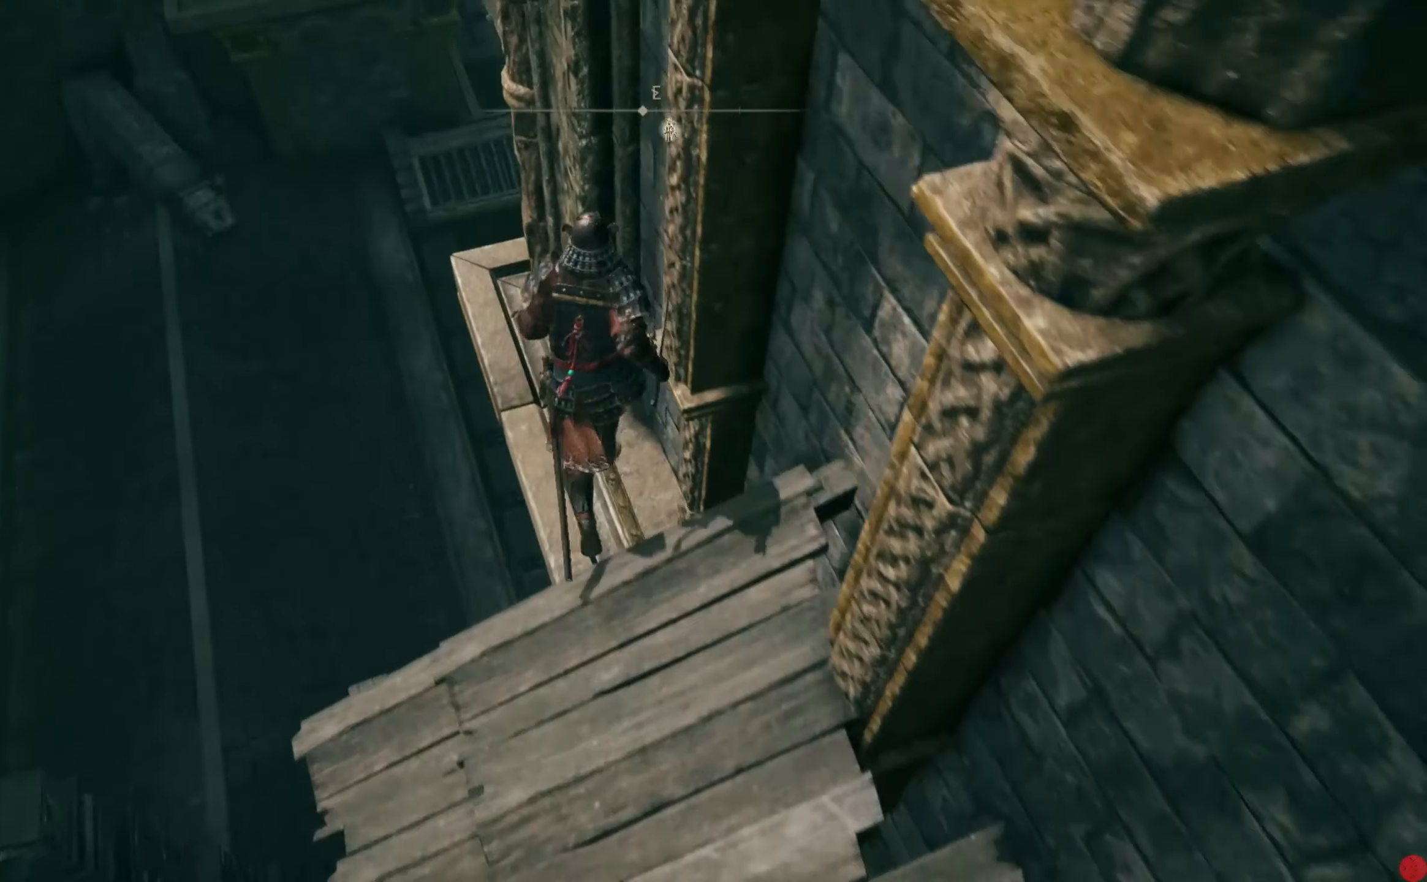
{"buttons": [], "left_stick": "up", "right_stick": "center", "events": []}
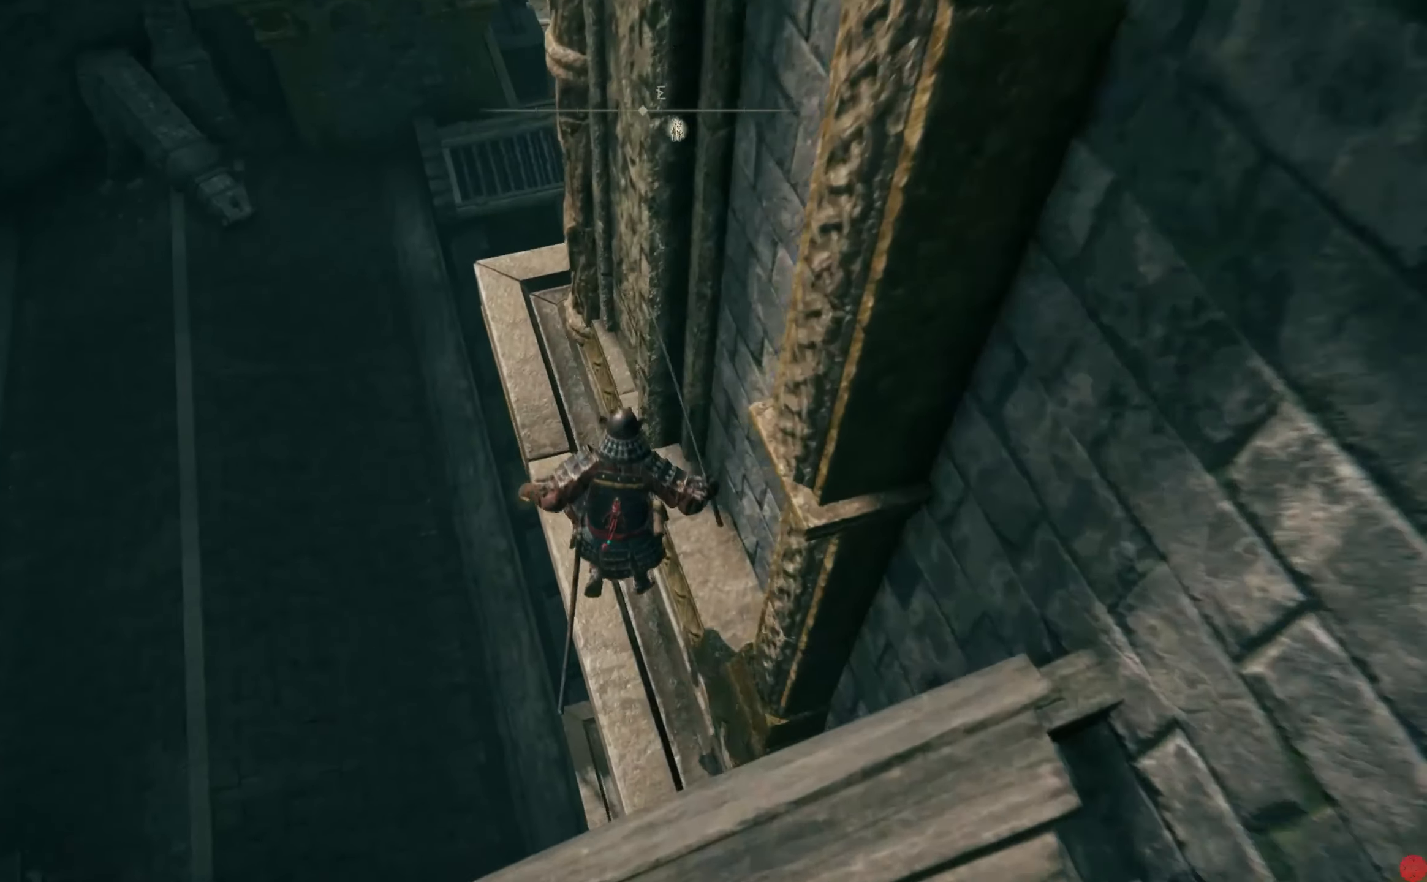
{"buttons": [], "left_stick": "up", "right_stick": "center", "events": [[180, "right_stick", "right"], [420, "right_stick", "center"]]}
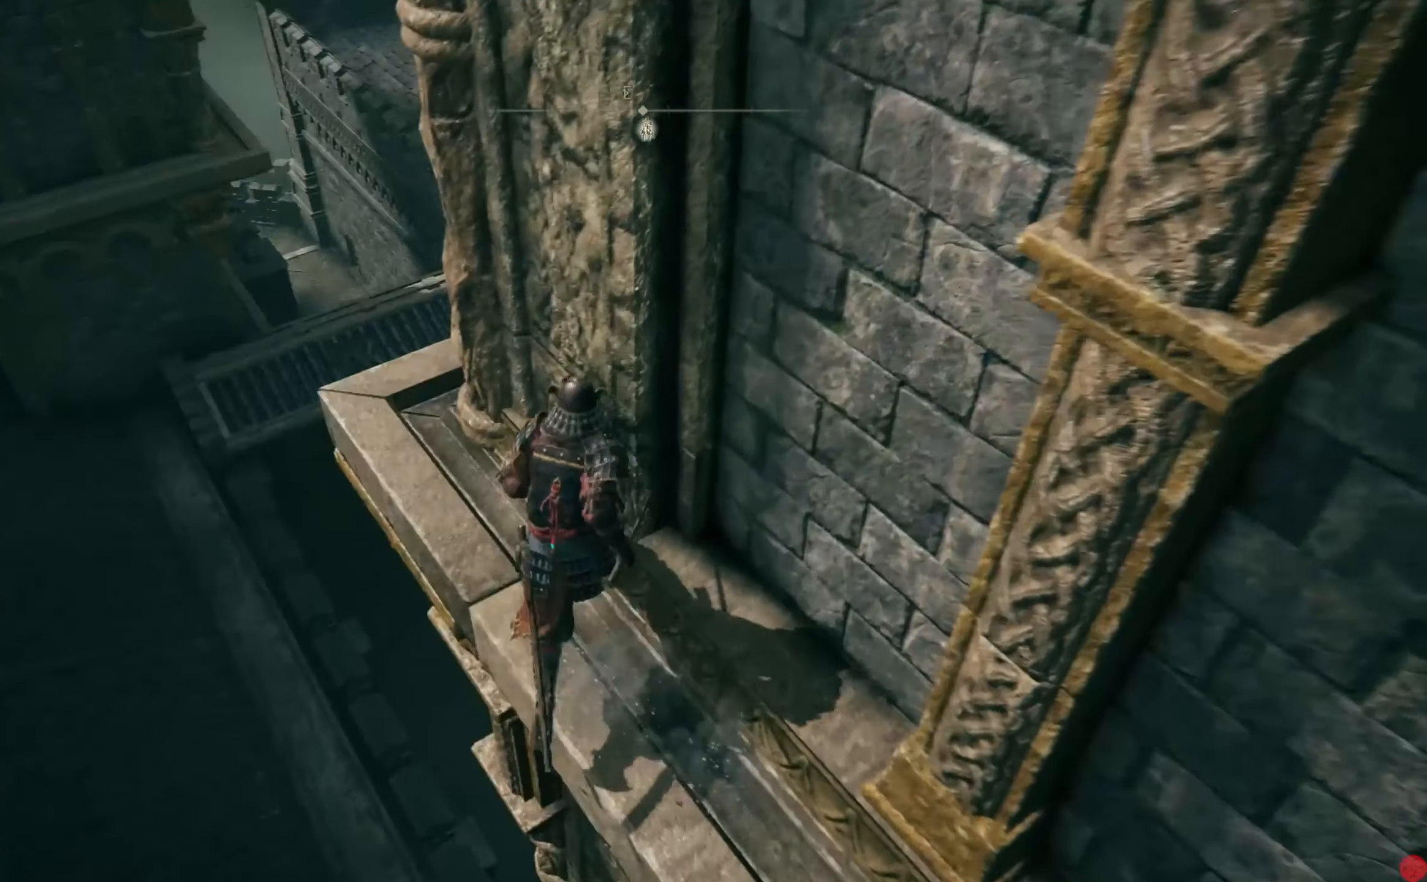
{"buttons": [], "left_stick": "up", "right_stick": "right", "events": [[200, "right_stick", "right"]]}
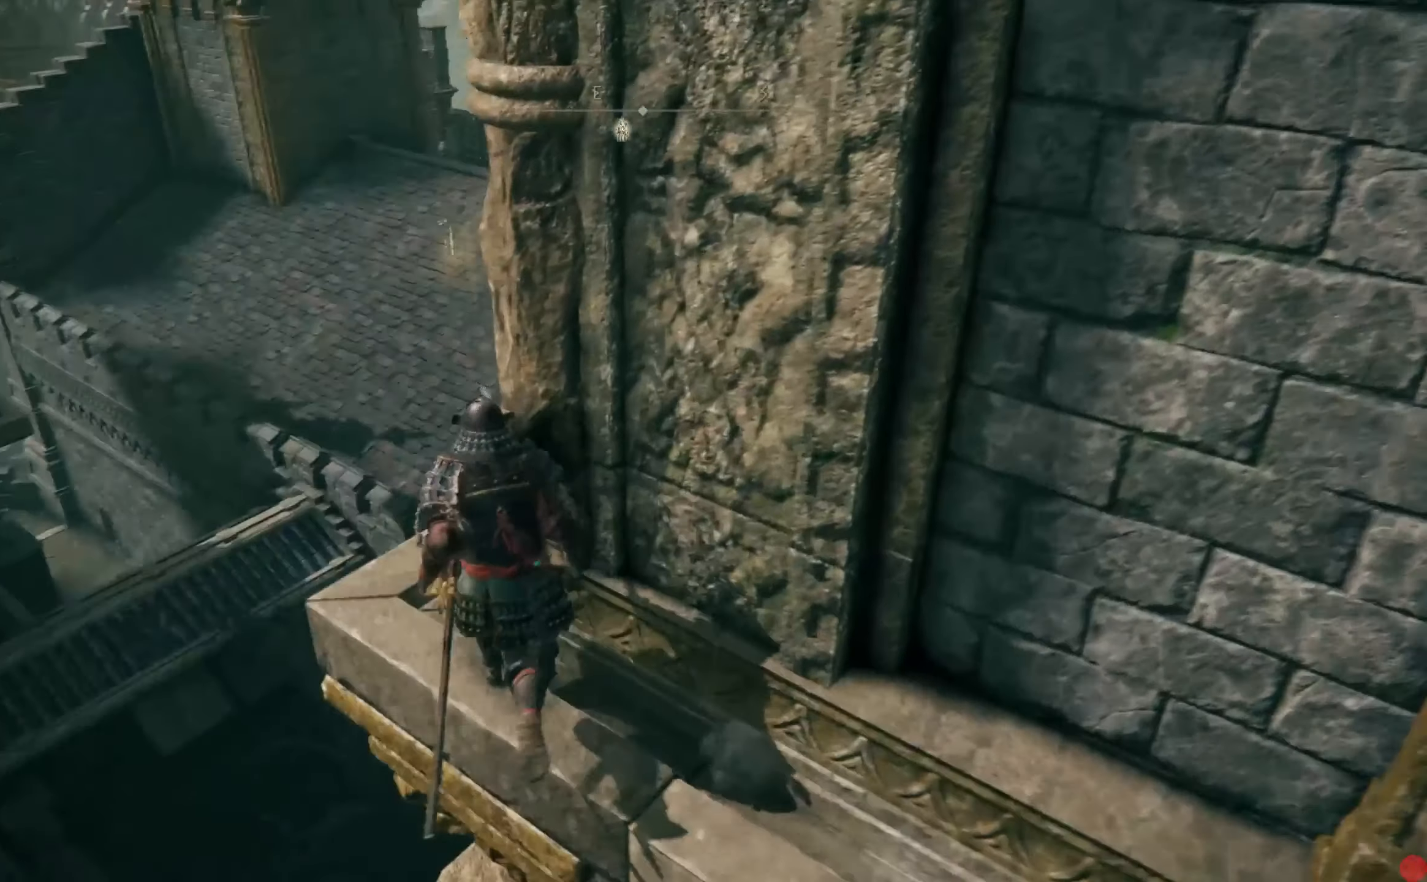
{"buttons": [], "left_stick": "up", "right_stick": "center", "events": [[360, "right_stick", "center"]]}
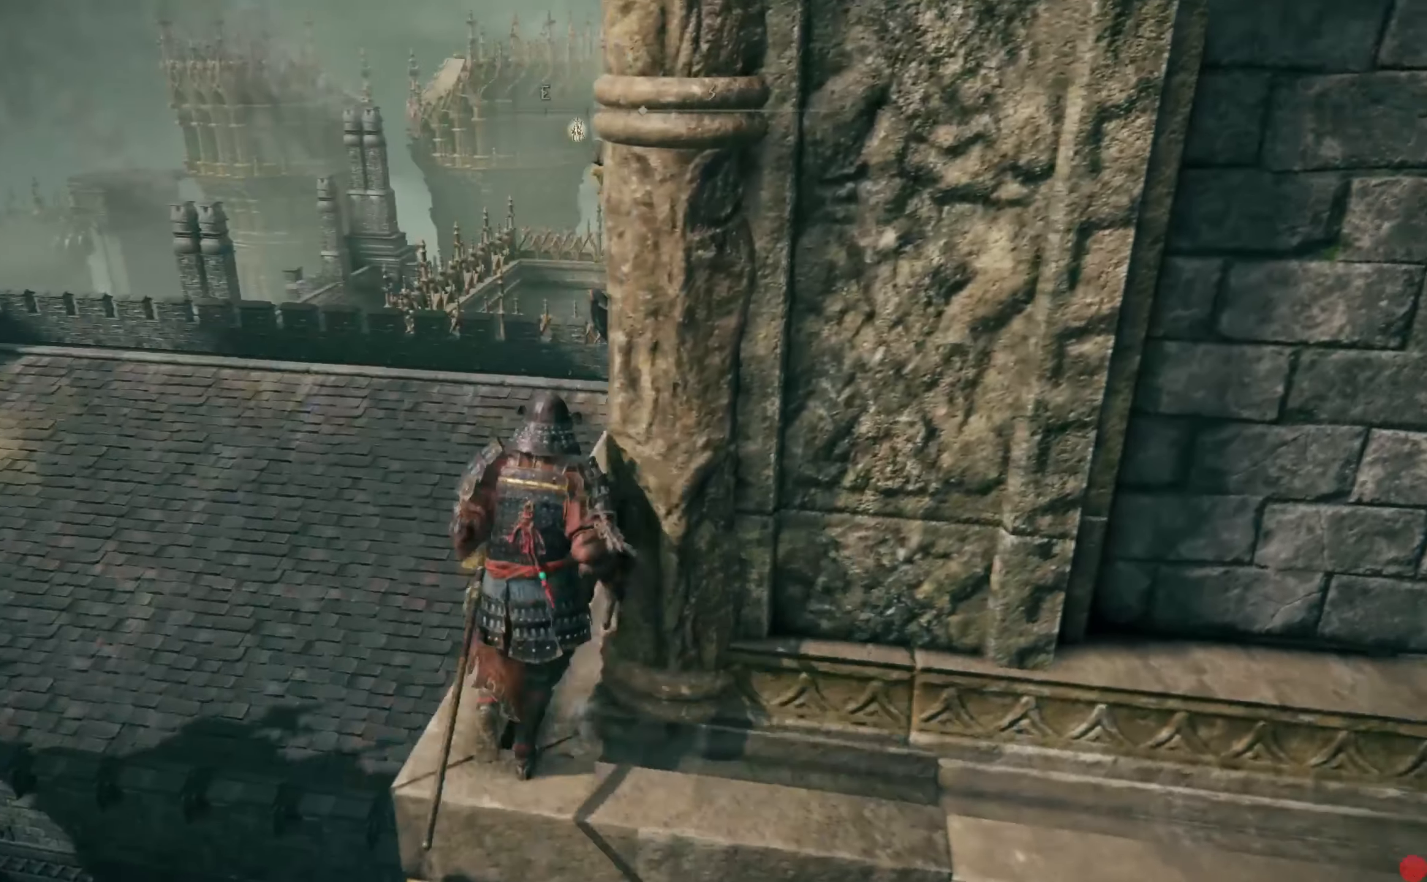
{"buttons": [], "left_stick": "up", "right_stick": "center", "events": [[180, "left_stick", "up-right"], [200, "right_stick", "down-right"], [440, "right_stick", "center"], [460, "left_stick", "up"]]}
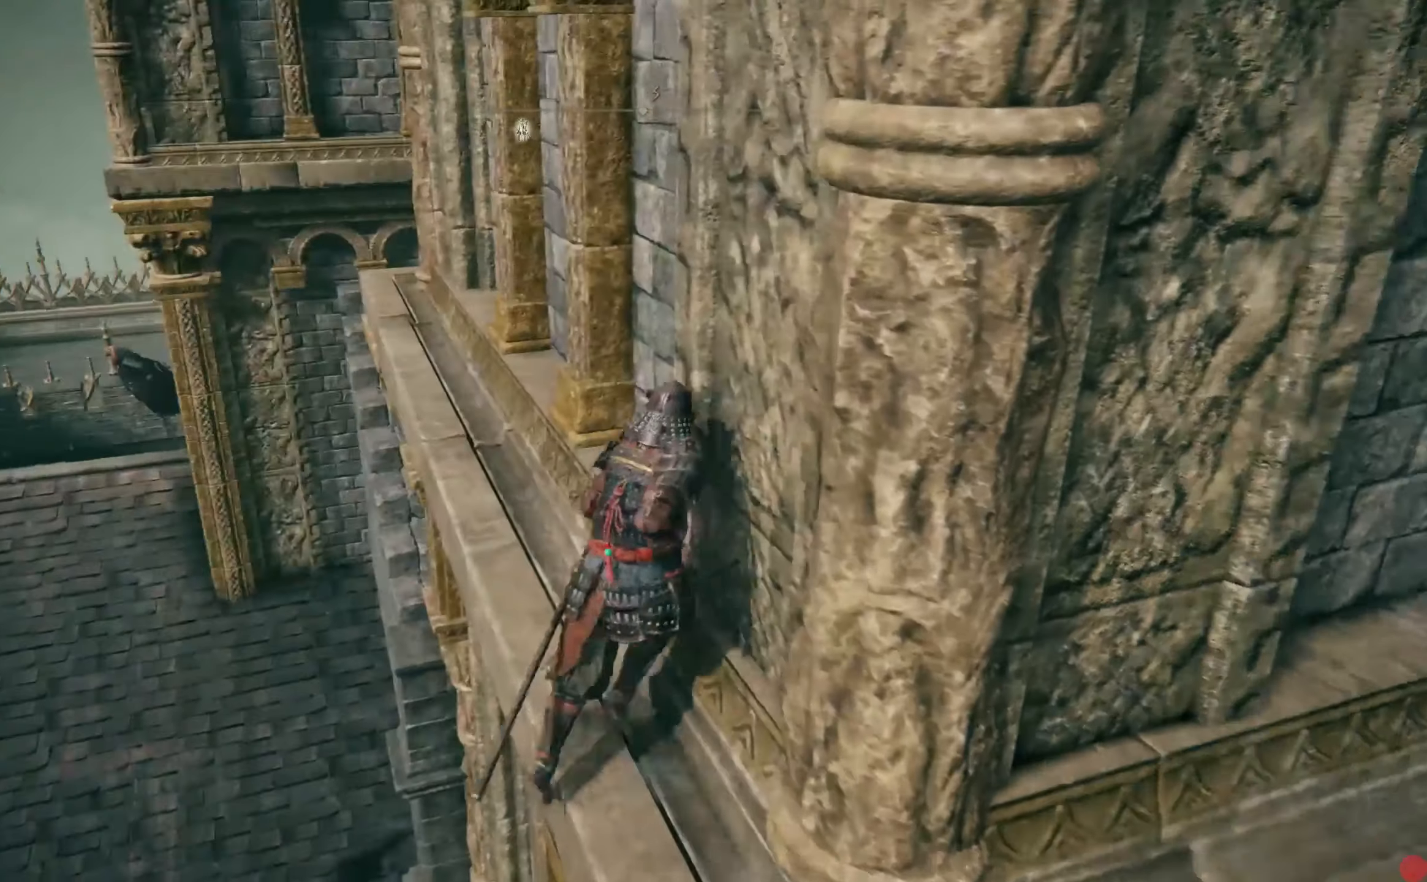
{"buttons": [], "left_stick": "up", "right_stick": "center", "events": [[380, "right_stick", "left"], [500, "right_stick", "center"]]}
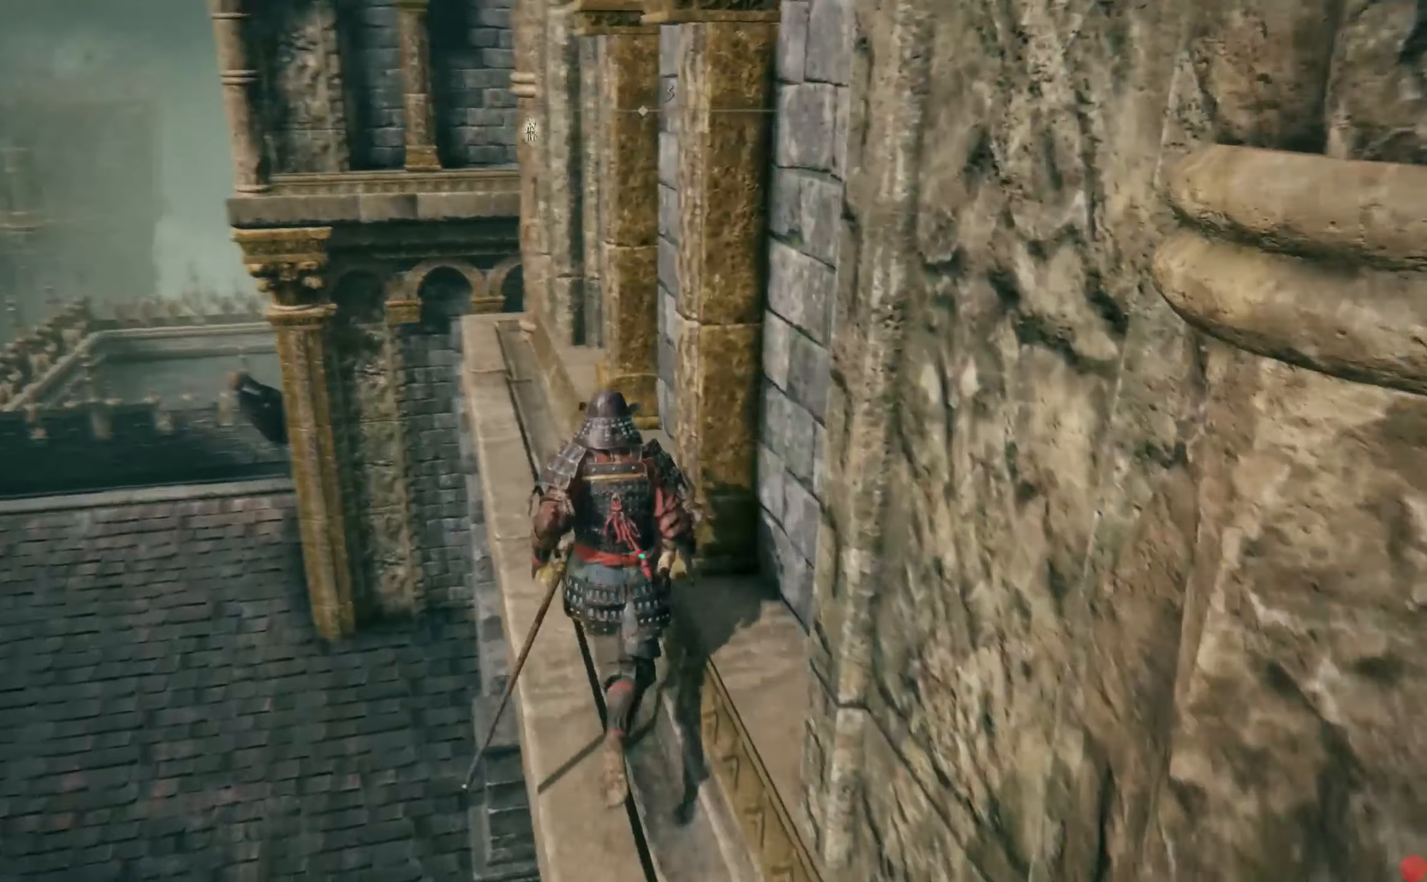
{"buttons": [], "left_stick": "up", "right_stick": "center", "events": [[200, "R3", "down"], [340, "R3", "up"]]}
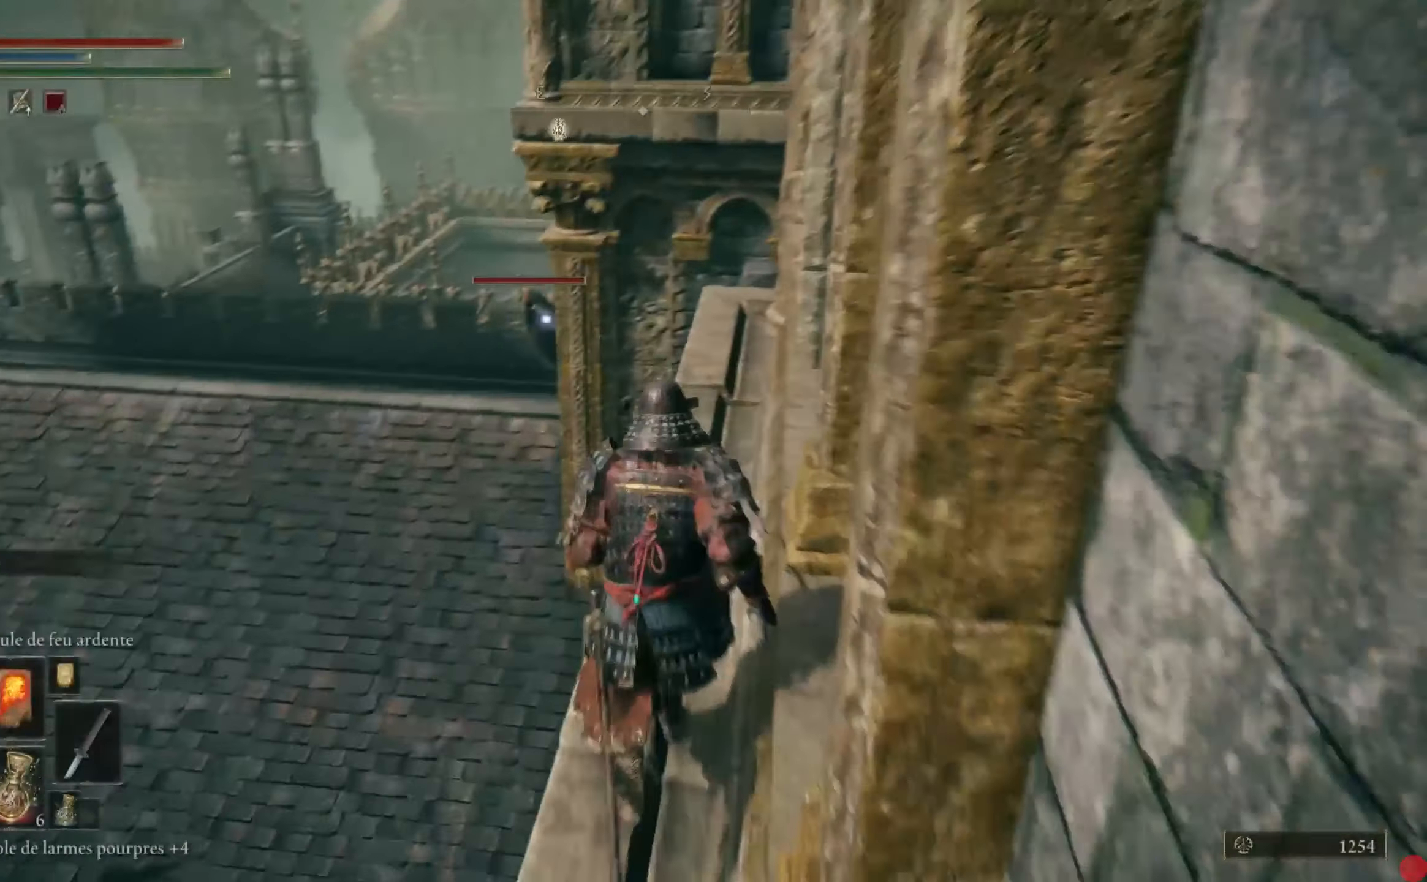
{"buttons": [], "left_stick": "up-right", "right_stick": "center", "events": [[120, "left_stick", "up-right"]]}
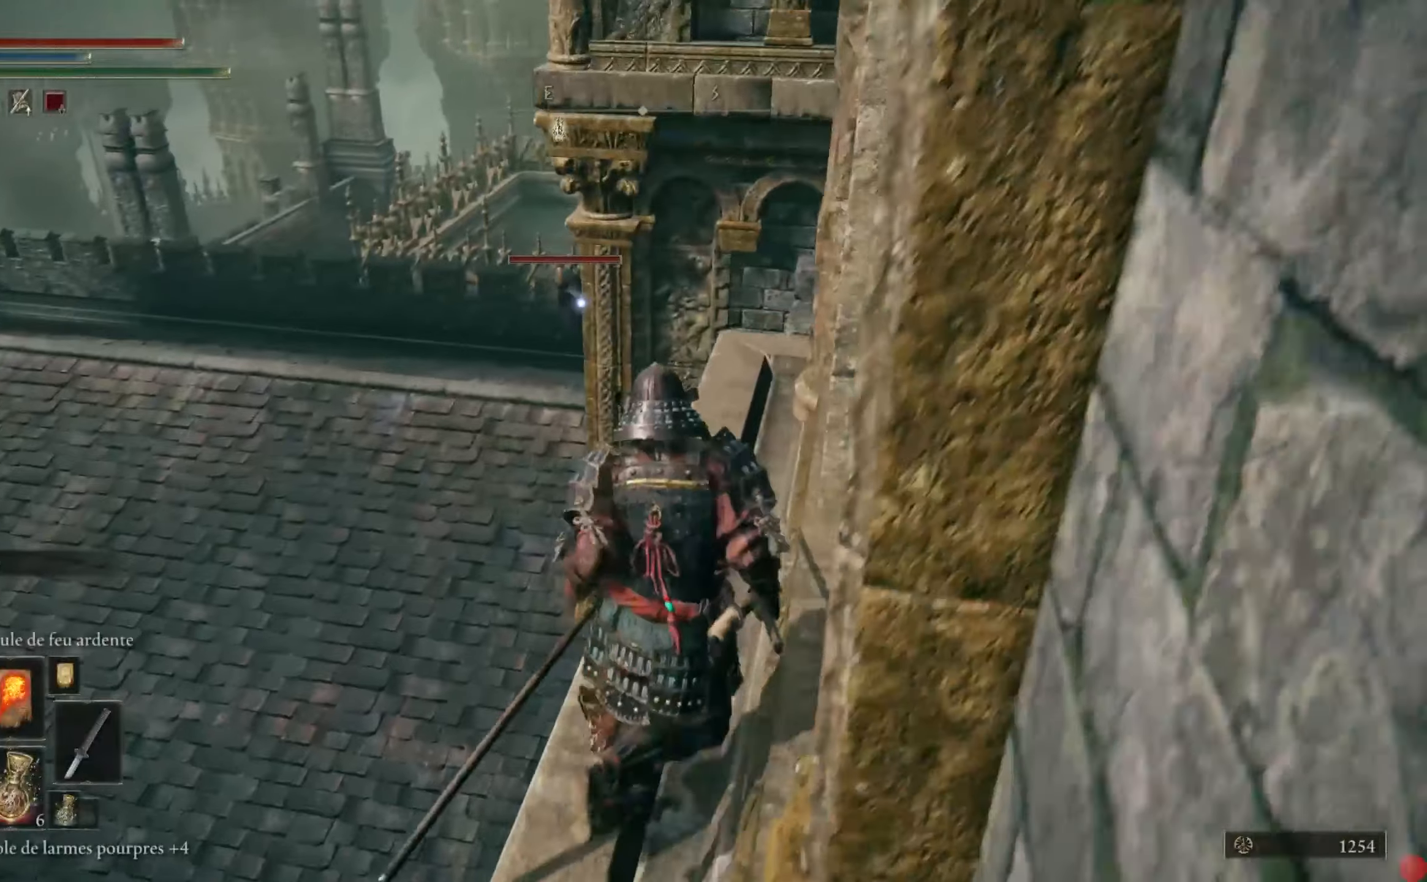
{"buttons": [], "left_stick": "up-right", "right_stick": "center", "events": []}
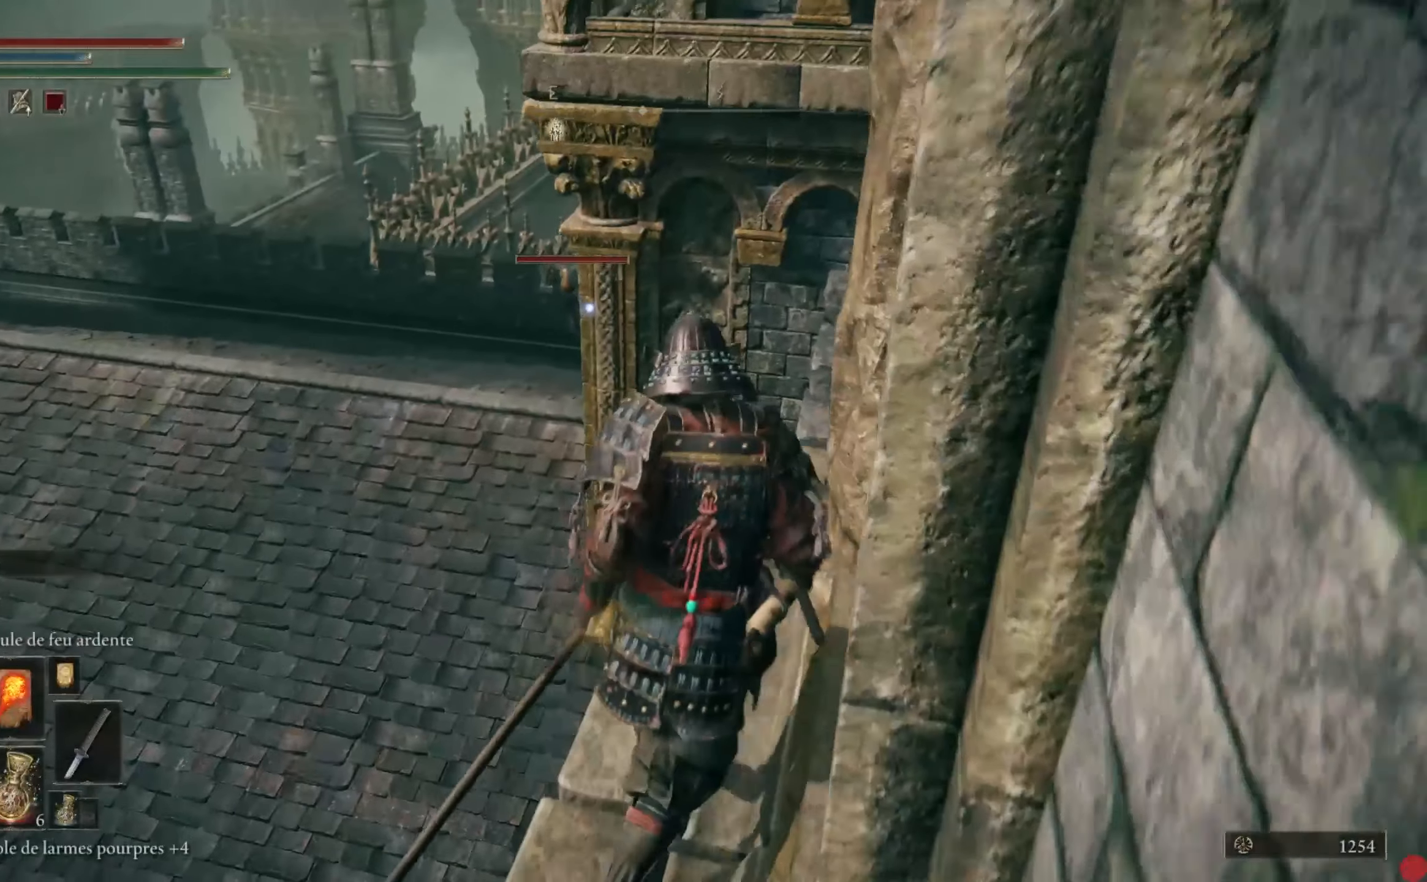
{"buttons": [], "left_stick": "up", "right_stick": "center", "events": [[360, "left_stick", "up"]]}
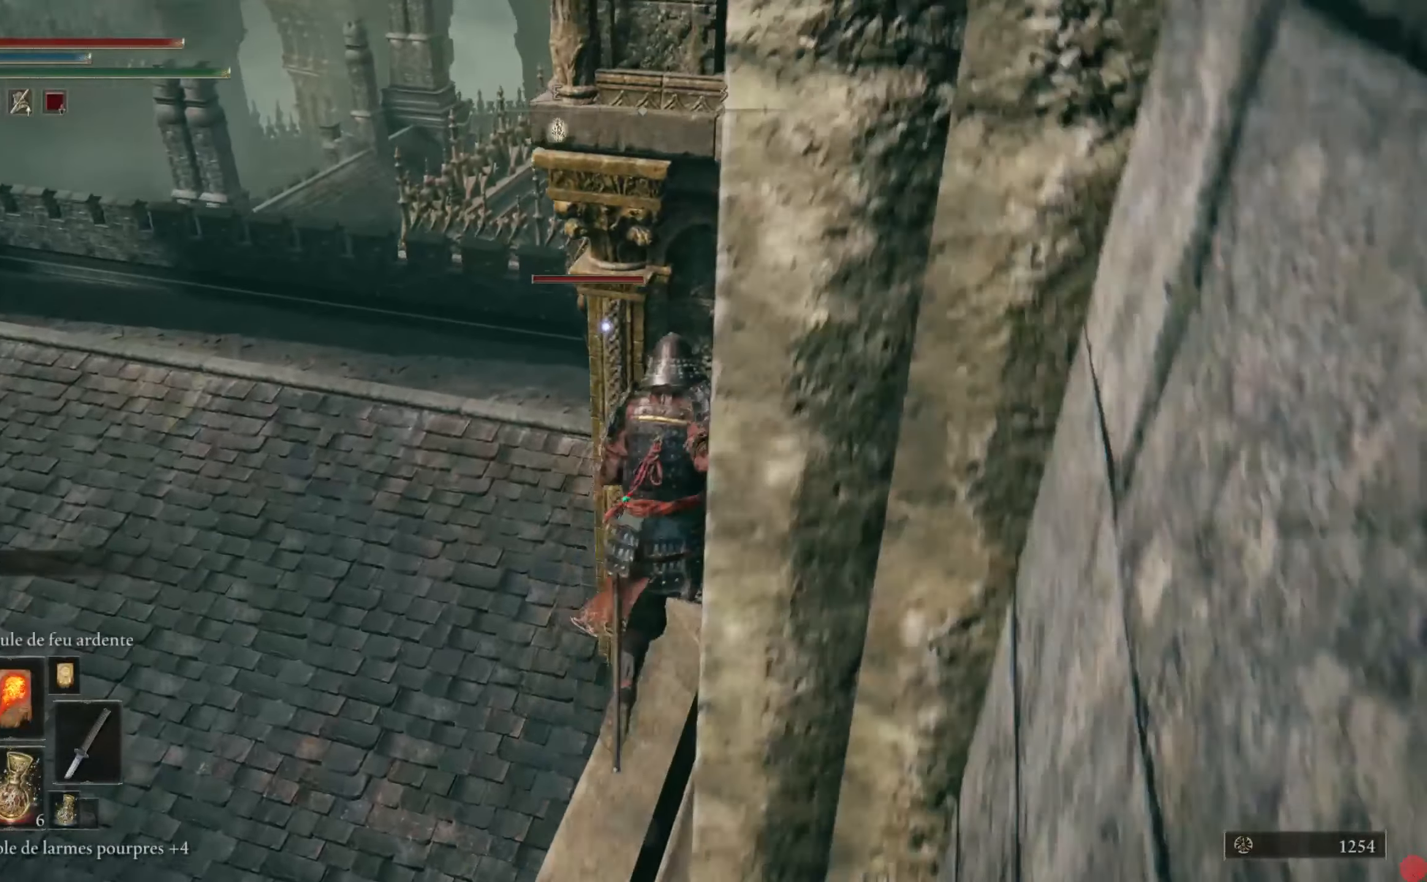
{"buttons": [], "left_stick": "up", "right_stick": "down-left", "events": [[20, "B", "down"], [140, "B", "up"], [300, "right_stick", "down-left"]]}
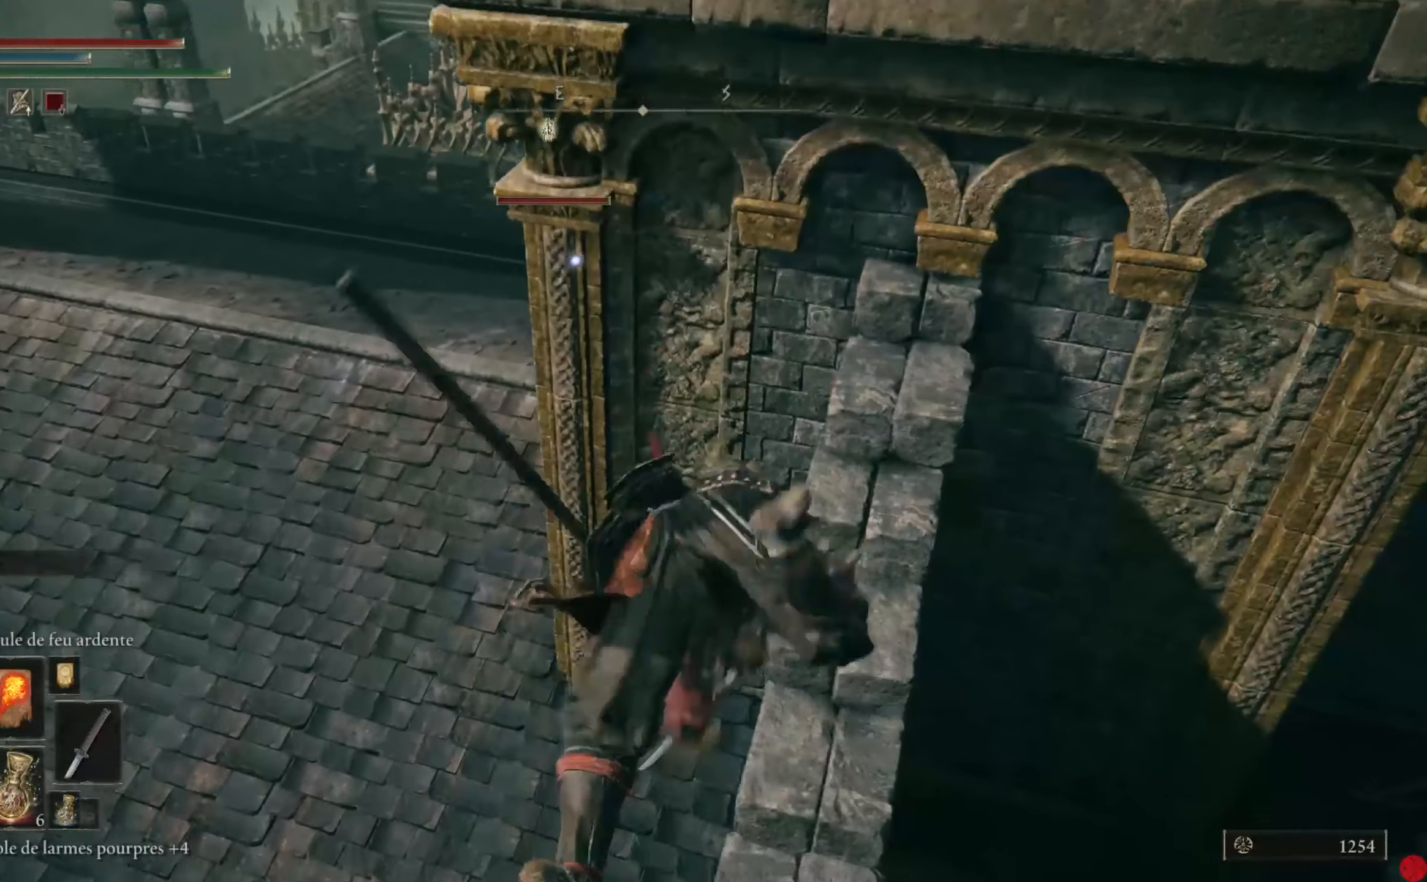
{"buttons": [], "left_stick": "up", "right_stick": "center", "events": [[140, "right_stick", "center"], [180, "left_stick", "up-right"], [420, "left_stick", "up"]]}
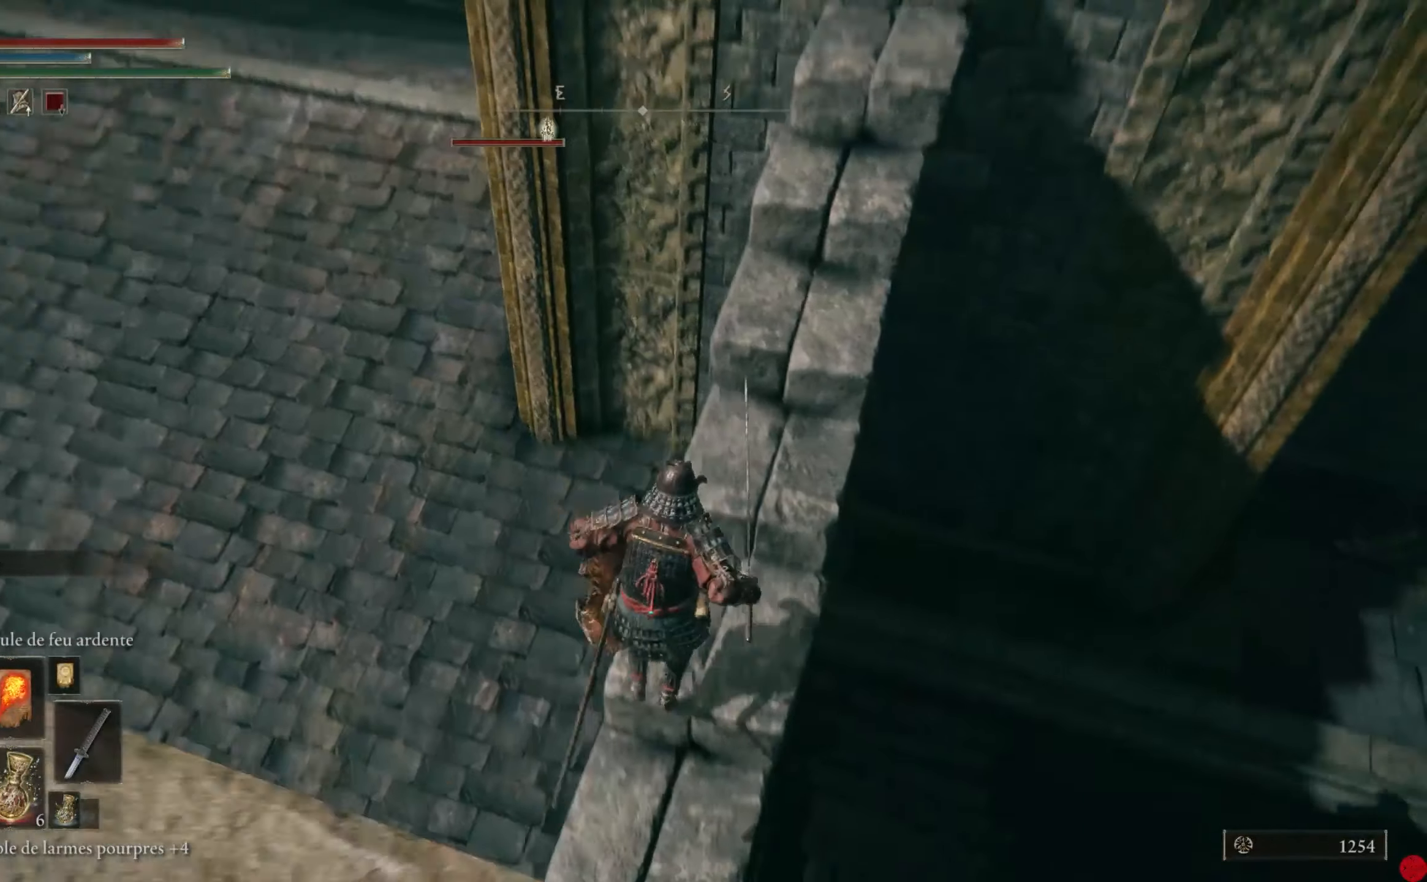
{"buttons": [], "left_stick": "up", "right_stick": "center", "events": [[160, "left_stick", "up-right"], [160, "right_stick", "down"], [380, "left_stick", "up"], [420, "right_stick", "center"]]}
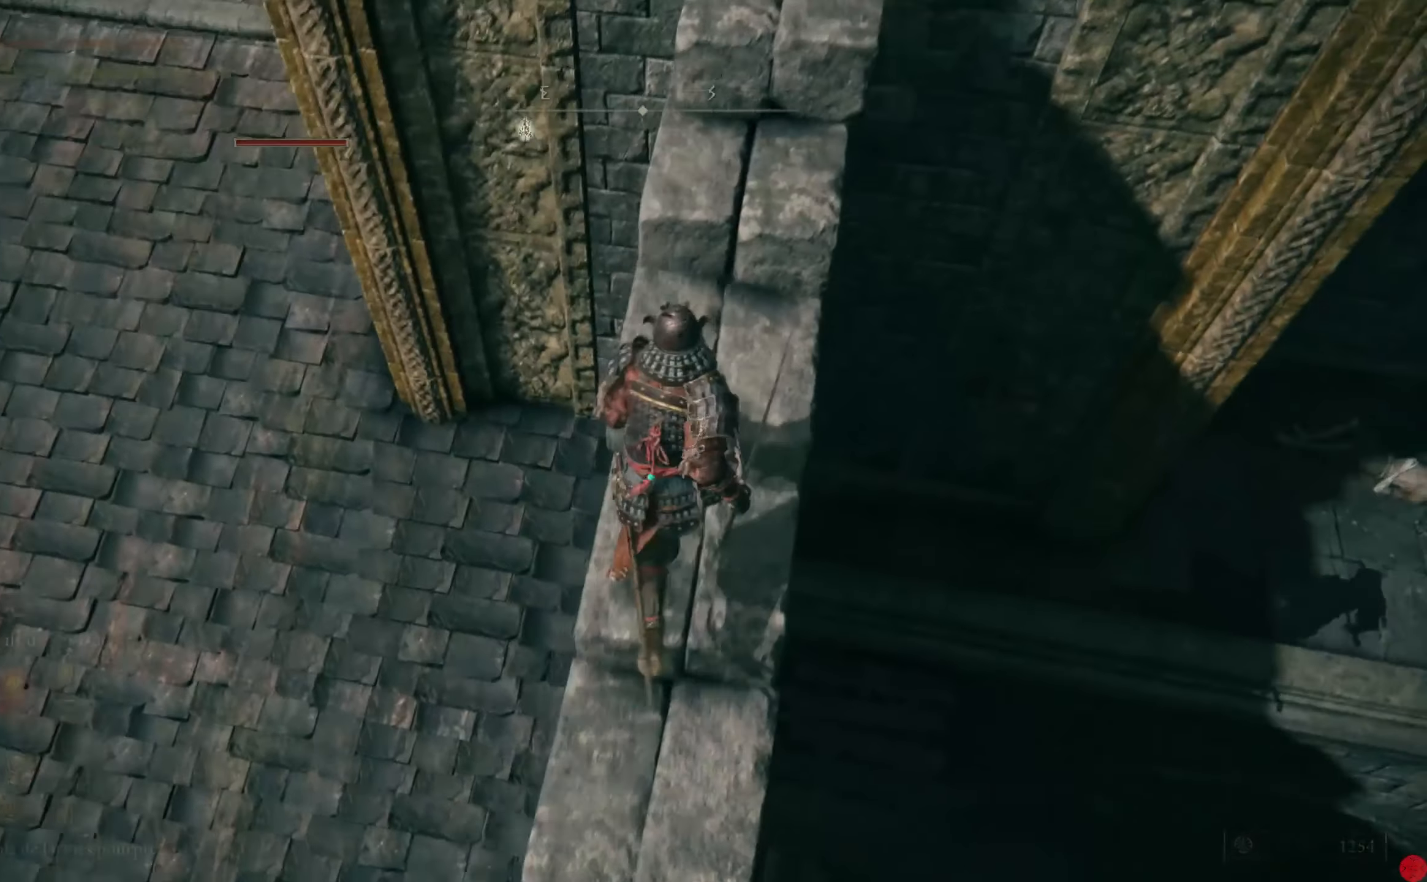
{"buttons": [], "left_stick": "up-left", "right_stick": "center", "events": [[360, "left_stick", "up-left"]]}
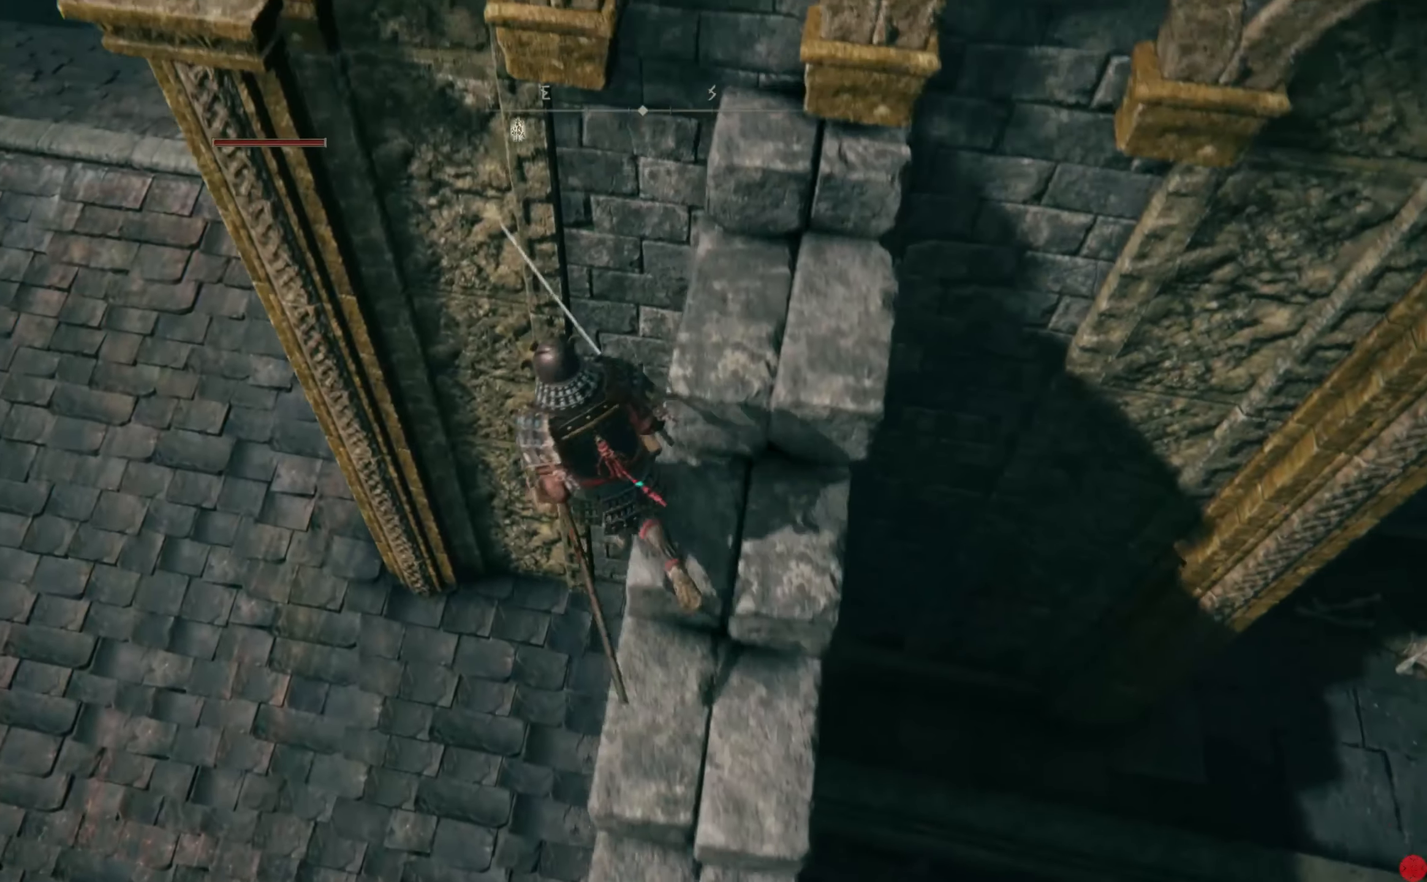
{"buttons": [], "left_stick": "up-left", "right_stick": "left", "events": [[280, "right_stick", "left"]]}
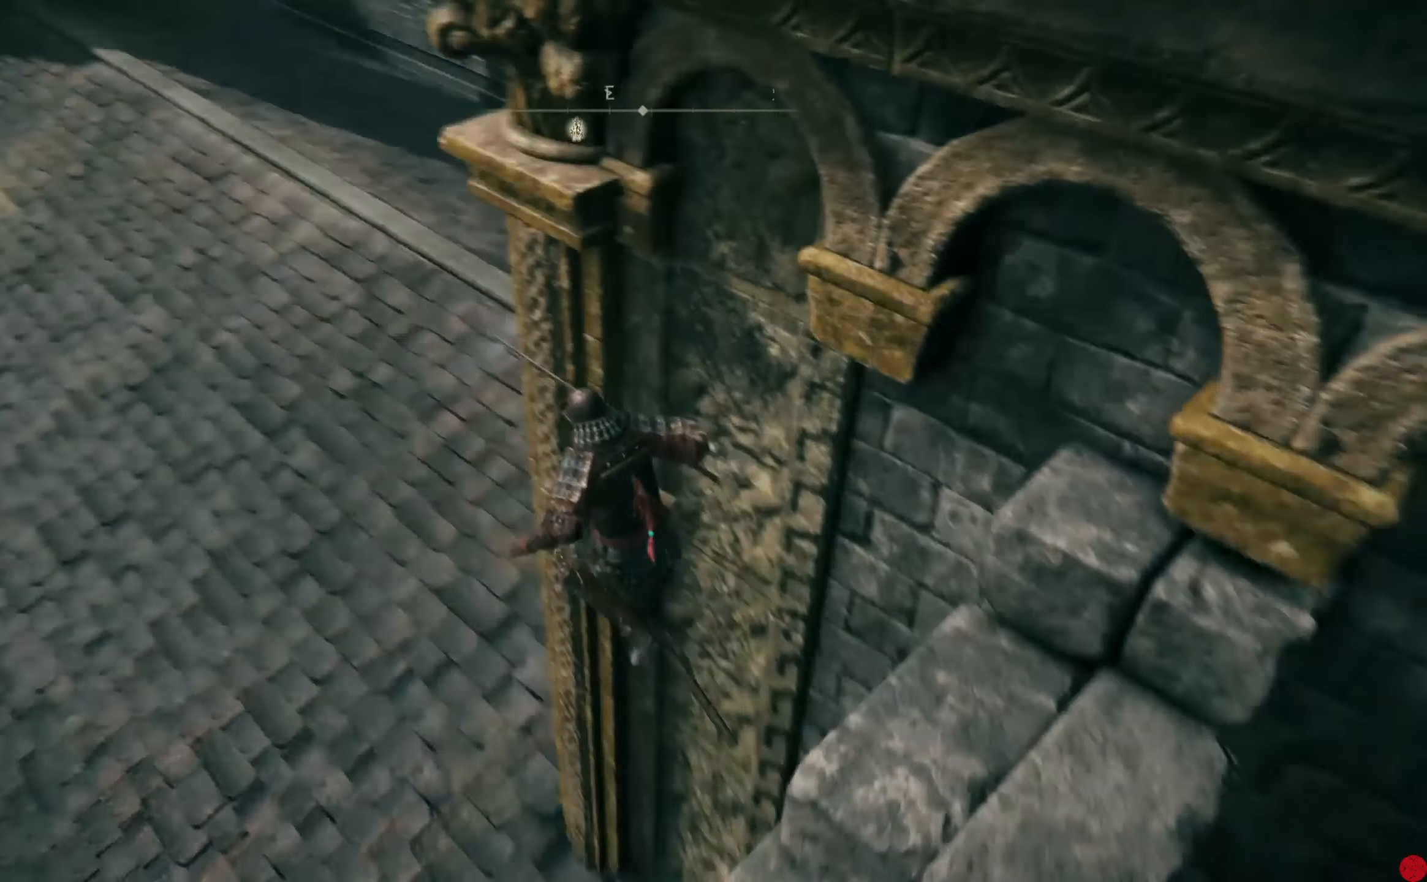
{"buttons": [], "left_stick": "up-left", "right_stick": "up-right", "events": [[40, "right_stick", "up-left"], [100, "left_stick", "center"], [160, "right_stick", "center"], [340, "left_stick", "up-left"], [420, "right_stick", "up-right"]]}
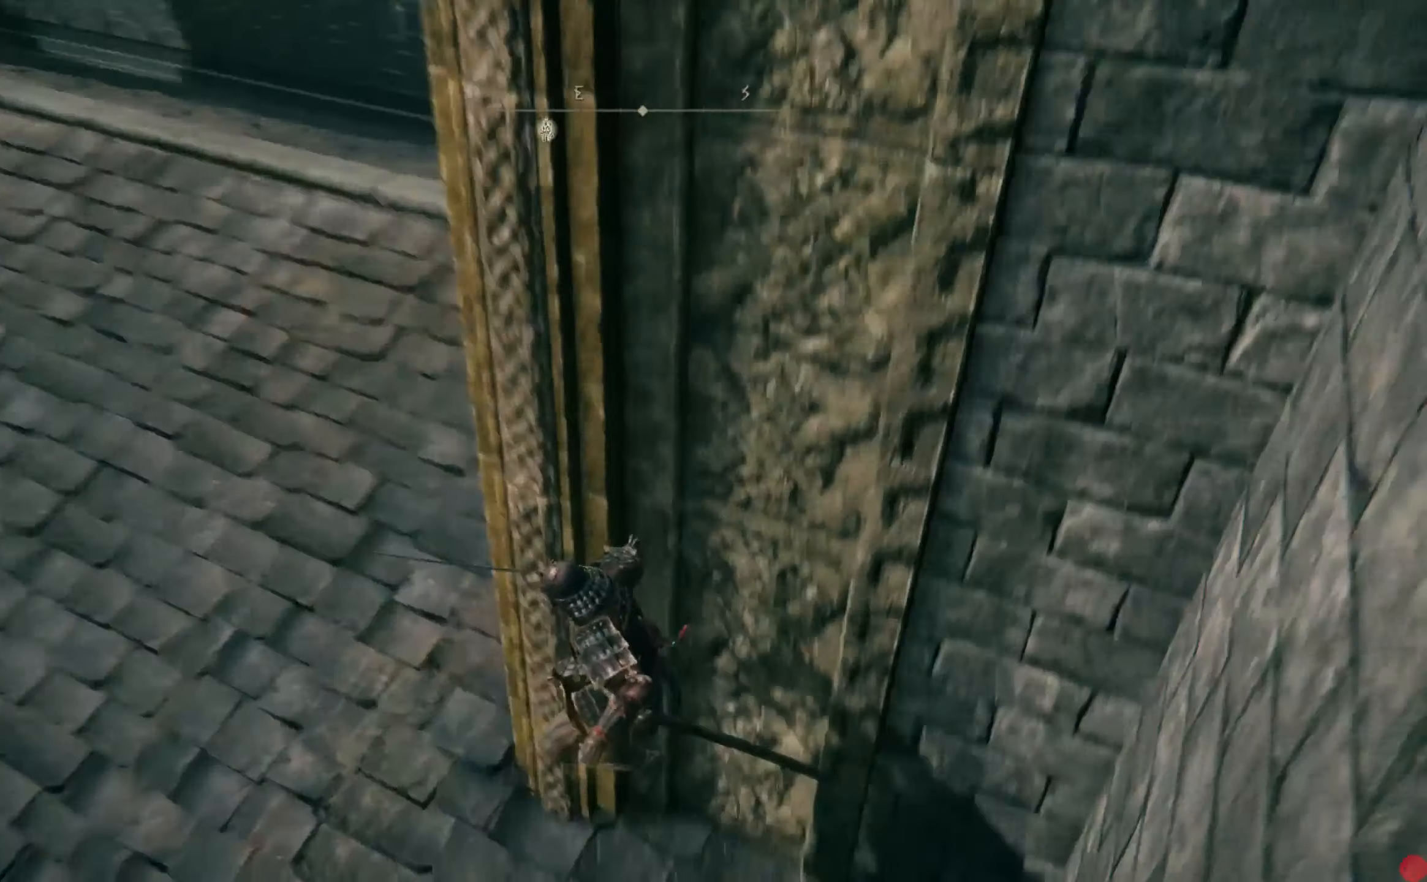
{"buttons": [], "left_stick": "left", "right_stick": "up", "events": [[220, "left_stick", "left"], [340, "right_stick", "up"]]}
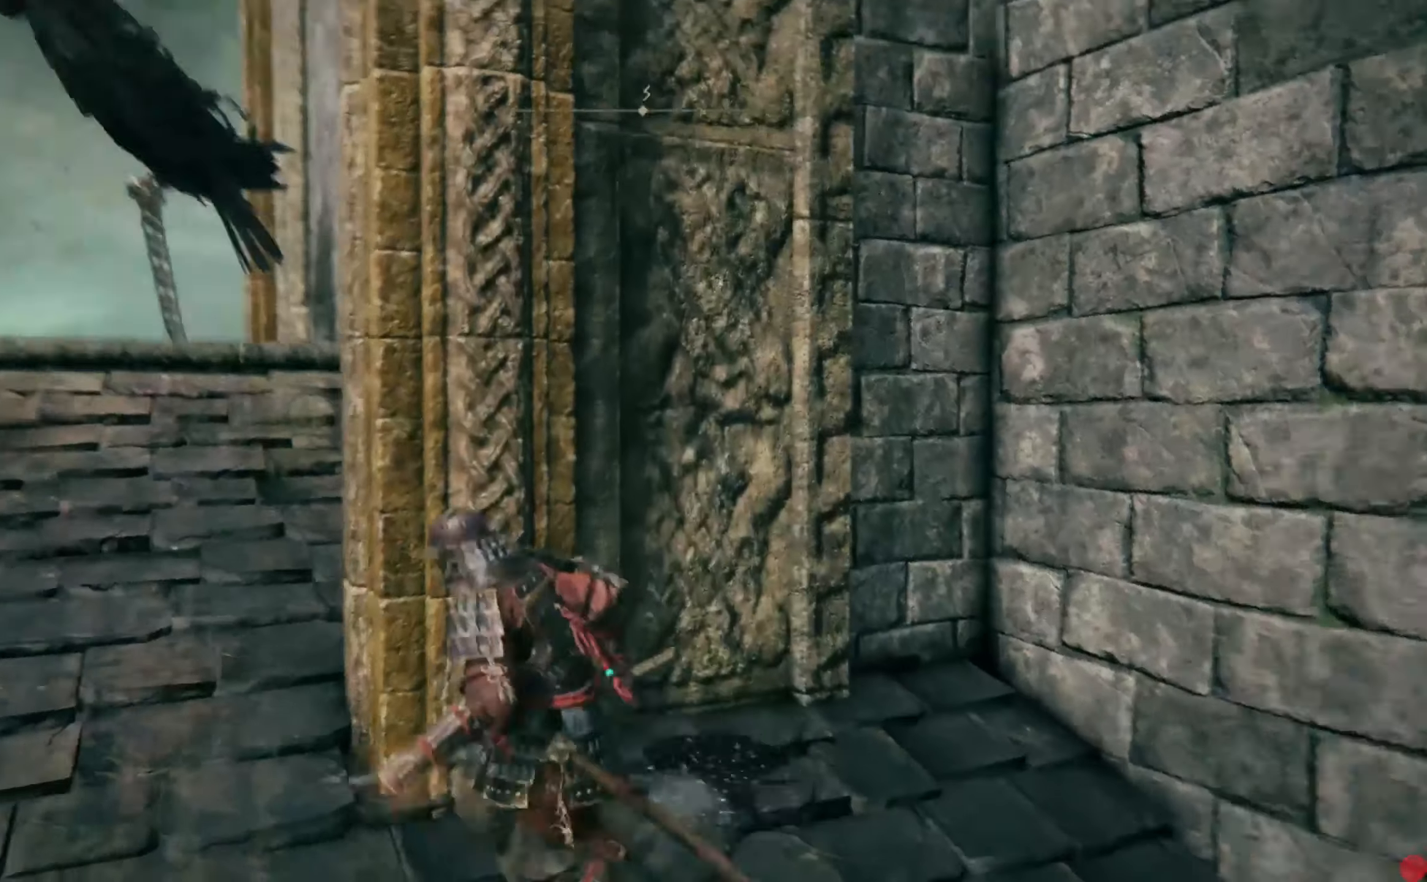
{"buttons": [], "left_stick": "left", "right_stick": "center", "events": [[60, "left_stick", "down-left"], [60, "right_stick", "center"], [260, "left_stick", "left"], [280, "R3", "down"], [400, "R3", "up"]]}